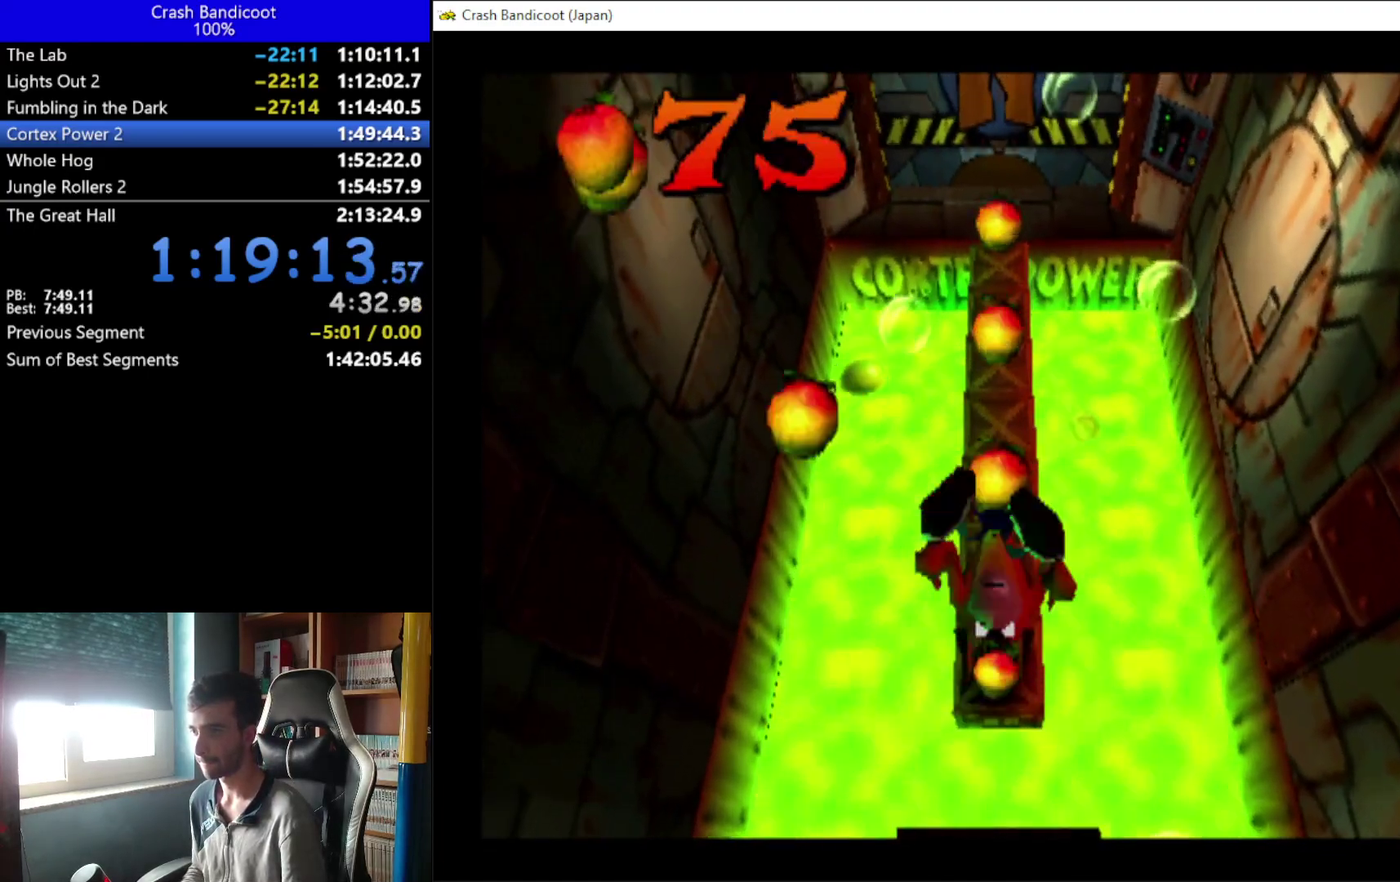
Gameplay with a controller (Xbox layout); each line is a JSON object with the inputs held at the frame after it. "events" lists button and stick changes between this image and that frame as [ms after this image, input, new state], when the widget could be followed in between. Not read: R3 right_stick.
{"buttons": ["A"], "left_stick": "center", "events": [[33, "A", "down"], [267, "DPAD_UP", "down"], [500, "DPAD_UP", "up"]]}
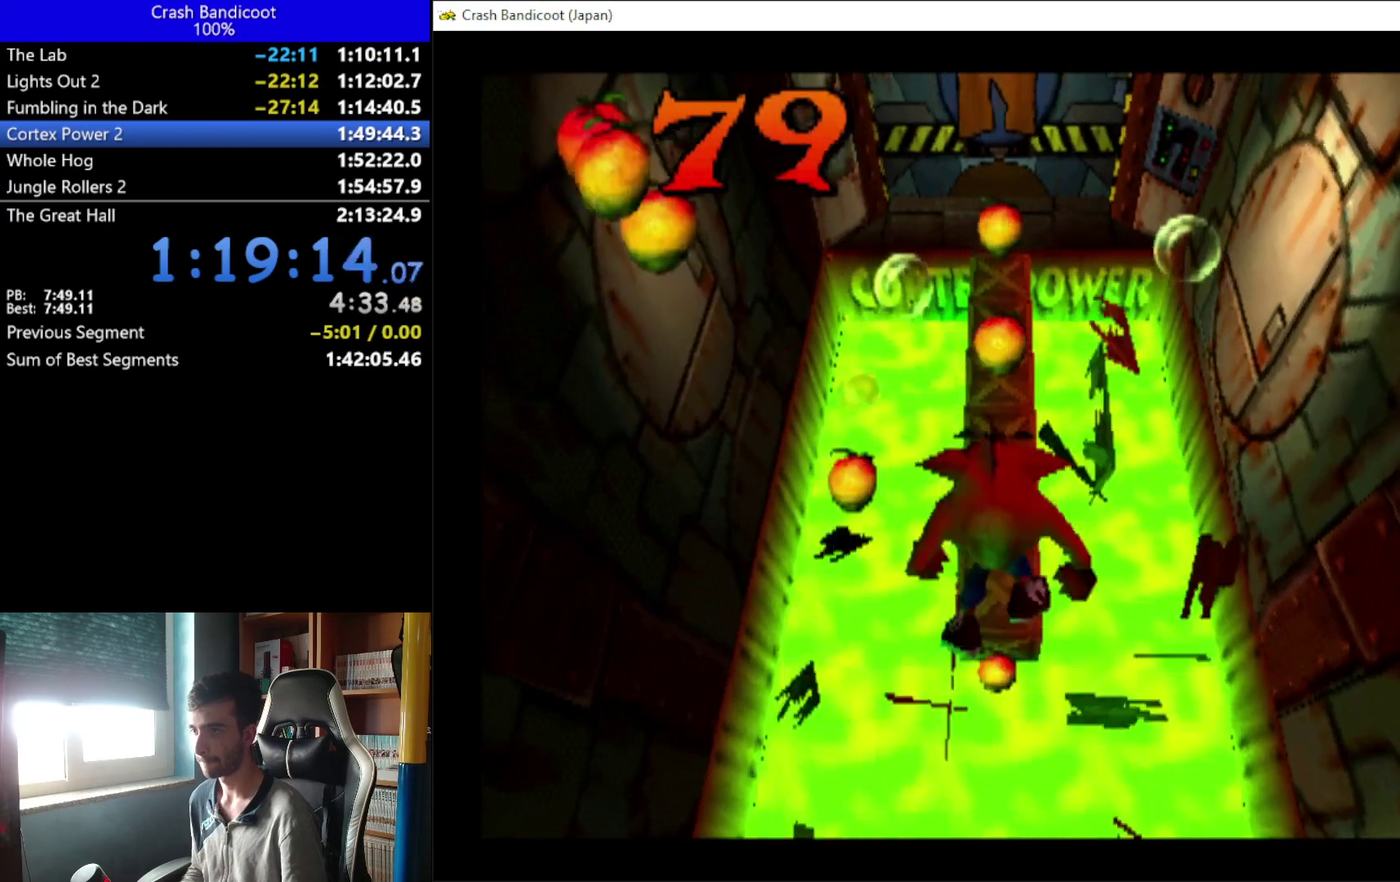
{"buttons": ["A"], "left_stick": "center", "events": [[67, "A", "up"], [367, "A", "down"]]}
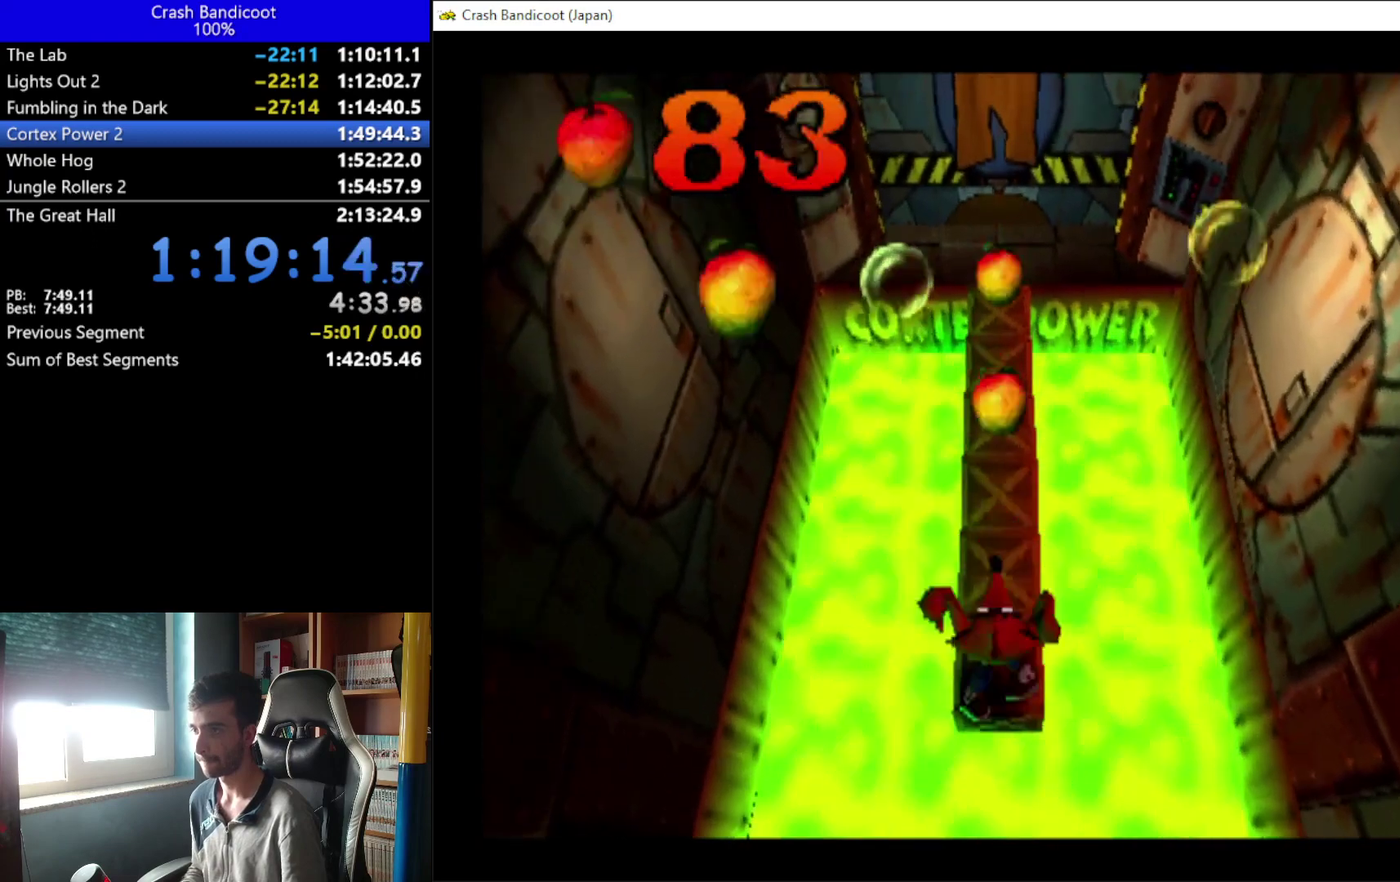
{"buttons": [], "left_stick": "center", "events": [[33, "DPAD_UP", "down"], [367, "A", "up"], [367, "DPAD_UP", "up"]]}
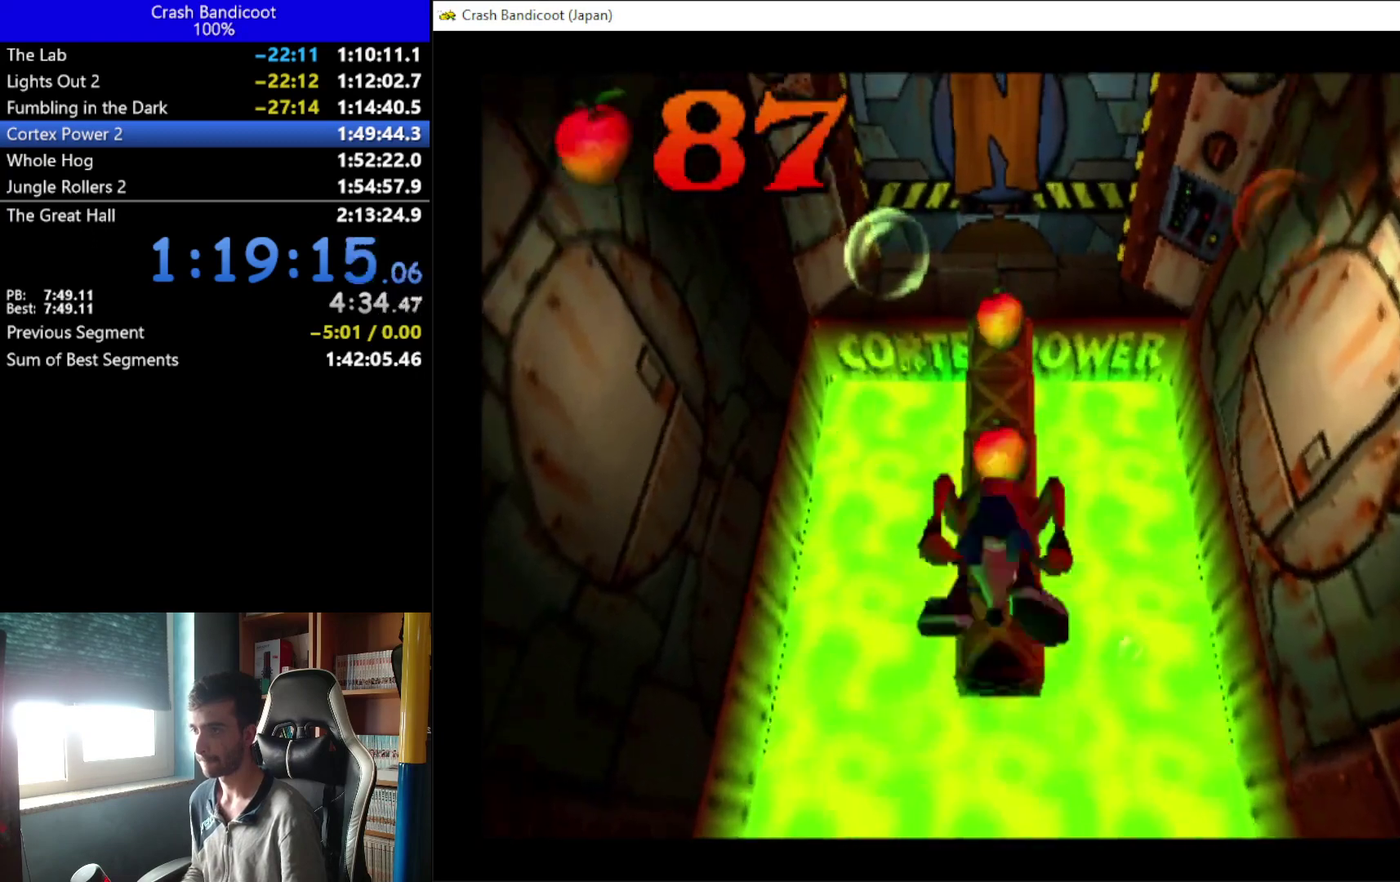
{"buttons": ["A", "DPAD_UP"], "left_stick": "center", "events": [[133, "A", "down"], [500, "DPAD_UP", "down"]]}
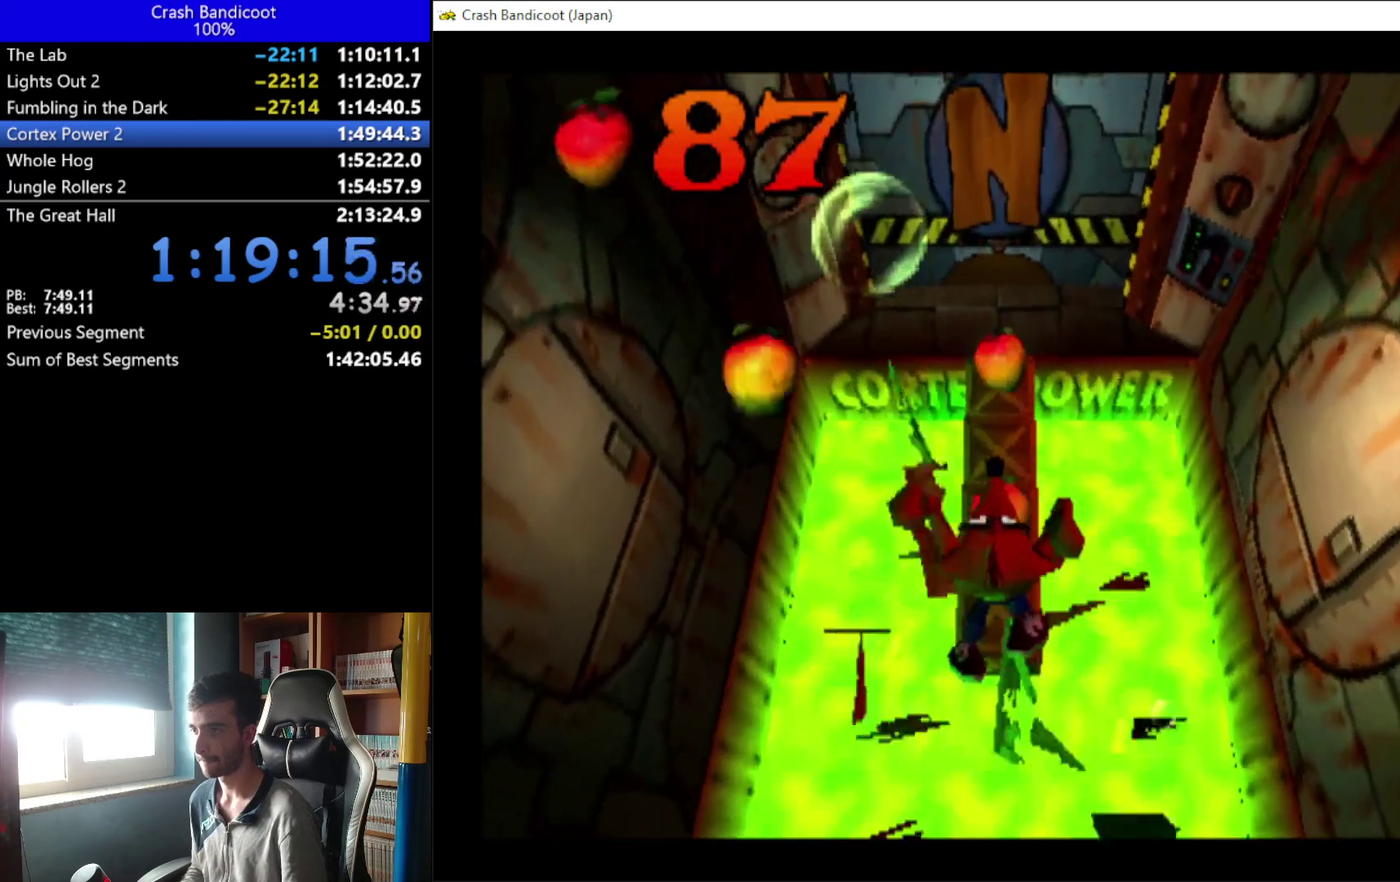
{"buttons": ["A"], "left_stick": "center", "events": [[200, "DPAD_UP", "up"], [267, "A", "up"], [500, "A", "down"]]}
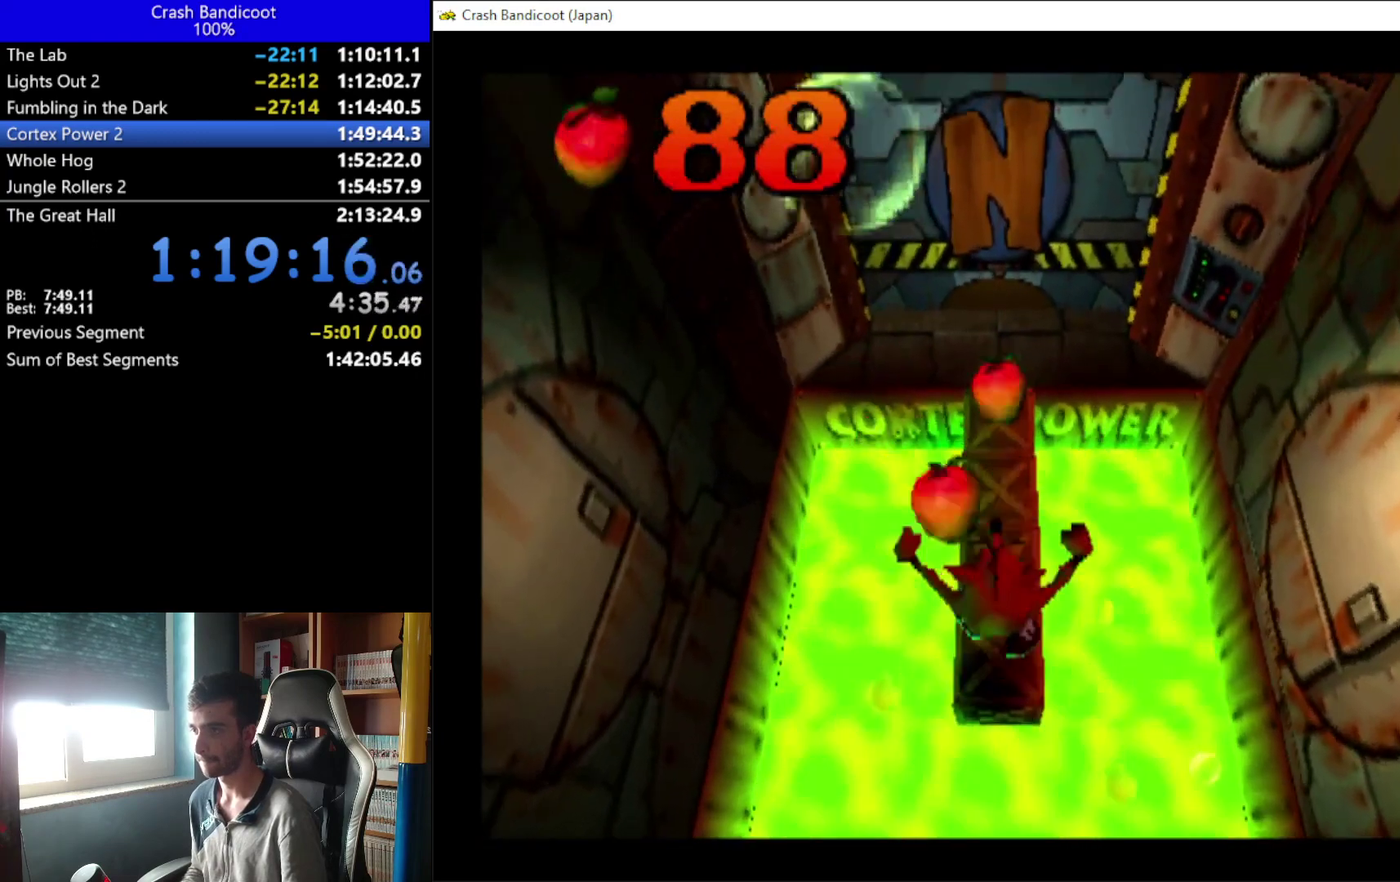
{"buttons": [], "left_stick": "center", "events": [[167, "DPAD_UP", "down"], [467, "A", "up"], [467, "DPAD_UP", "up"]]}
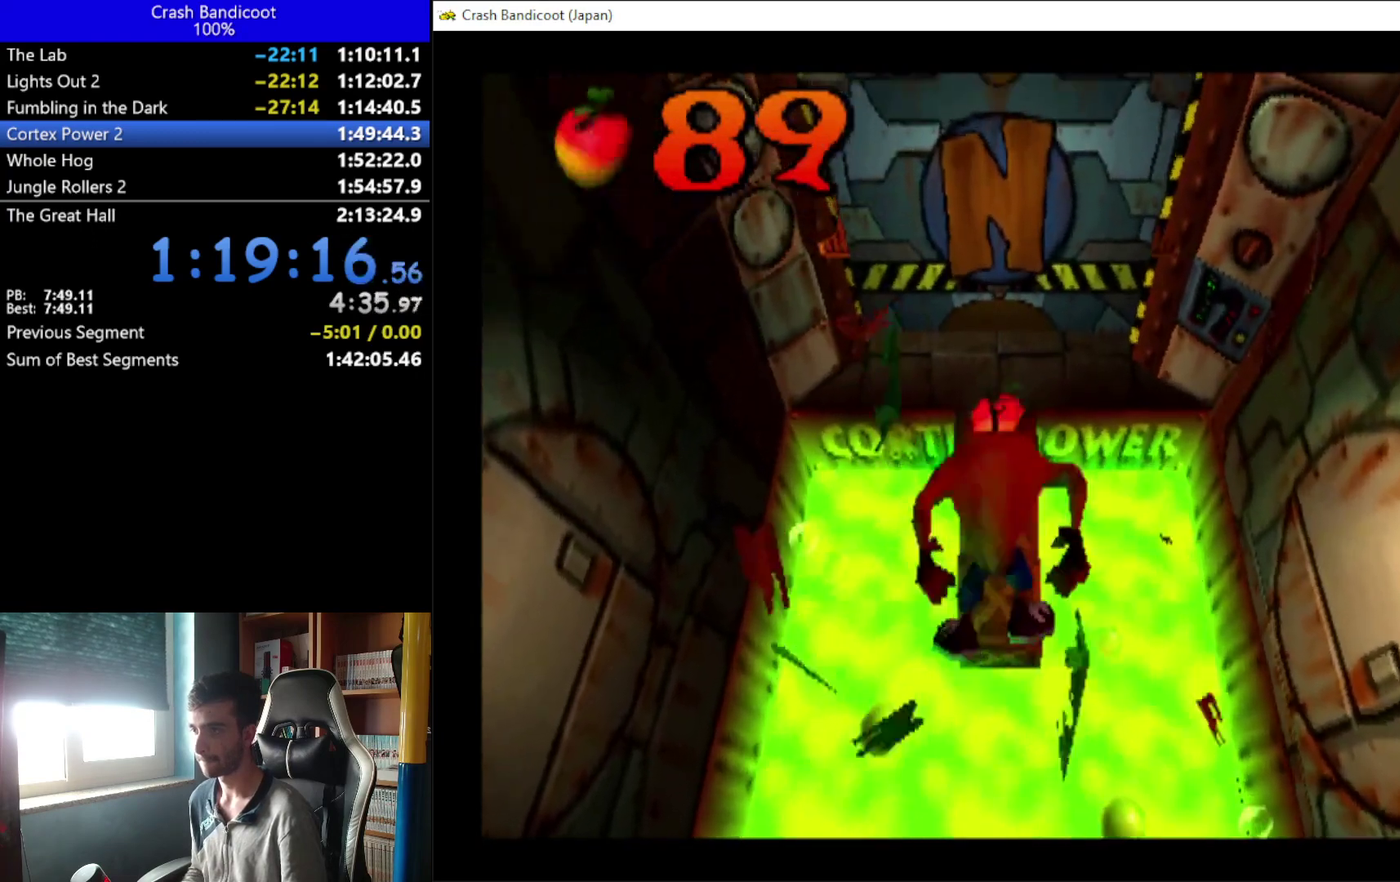
{"buttons": ["A"], "left_stick": "center", "events": [[233, "A", "down"]]}
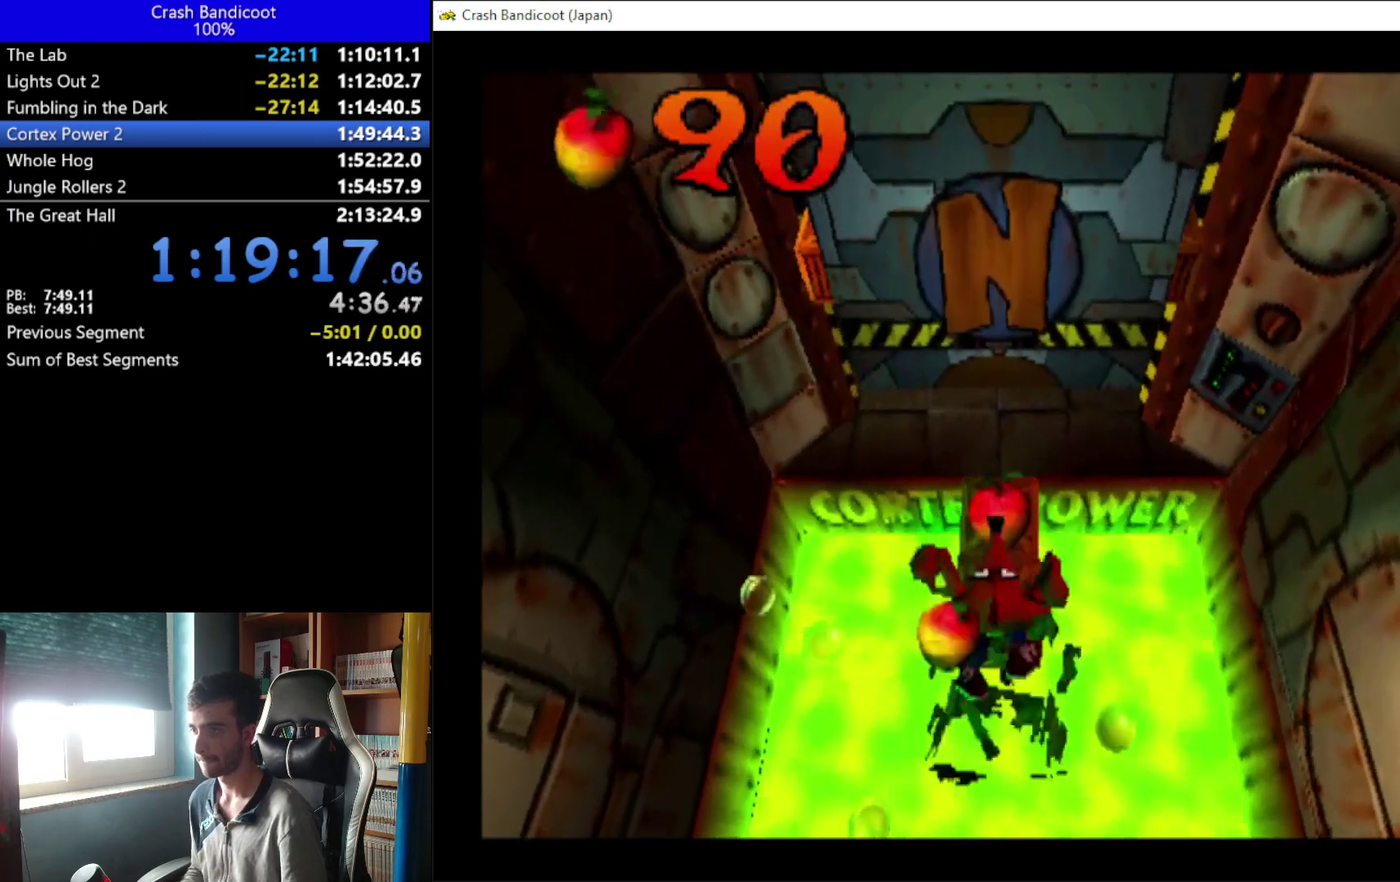
{"buttons": [], "left_stick": "center"}
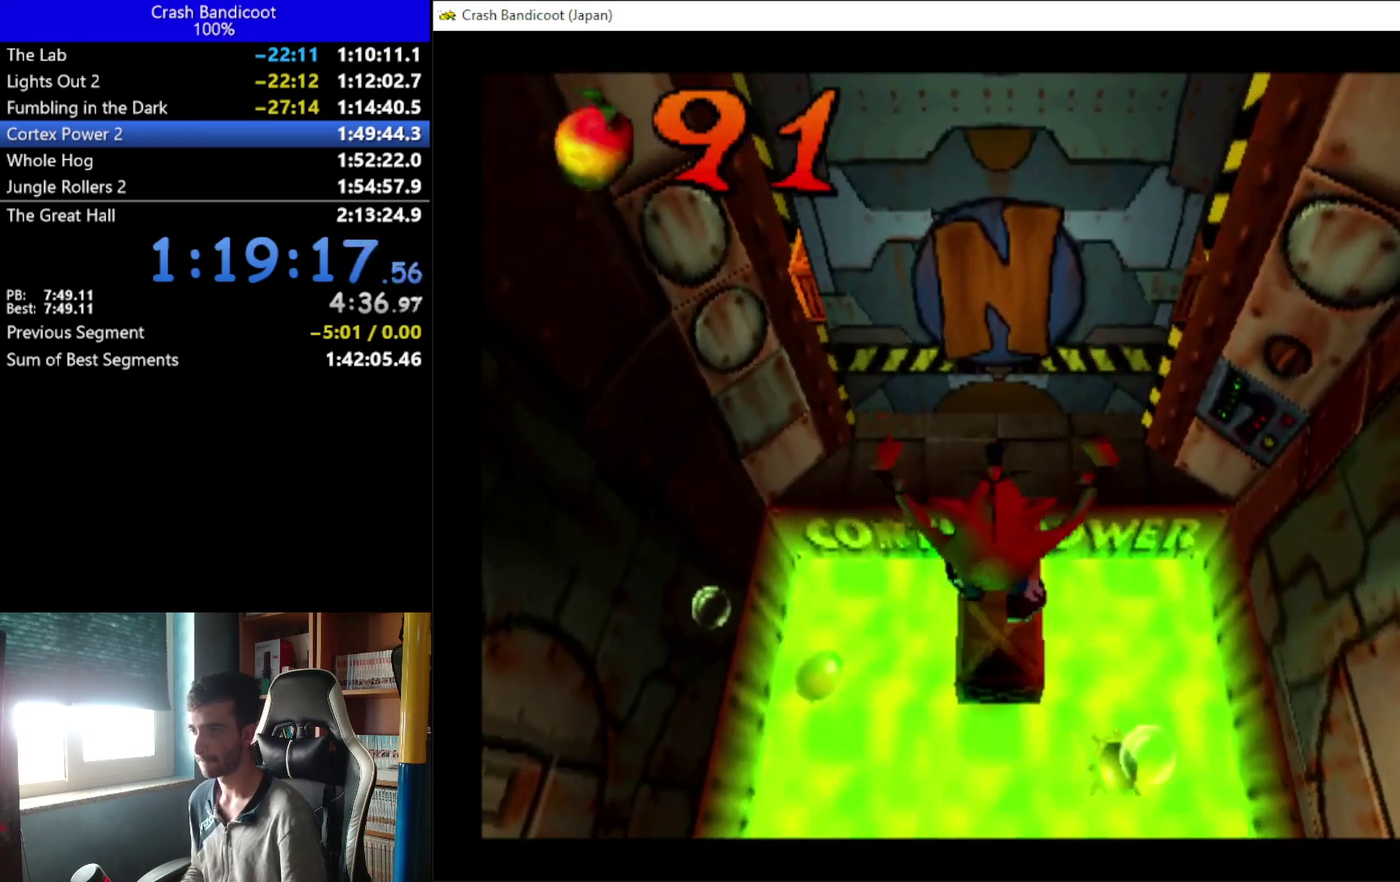
{"buttons": ["A"], "left_stick": "center"}
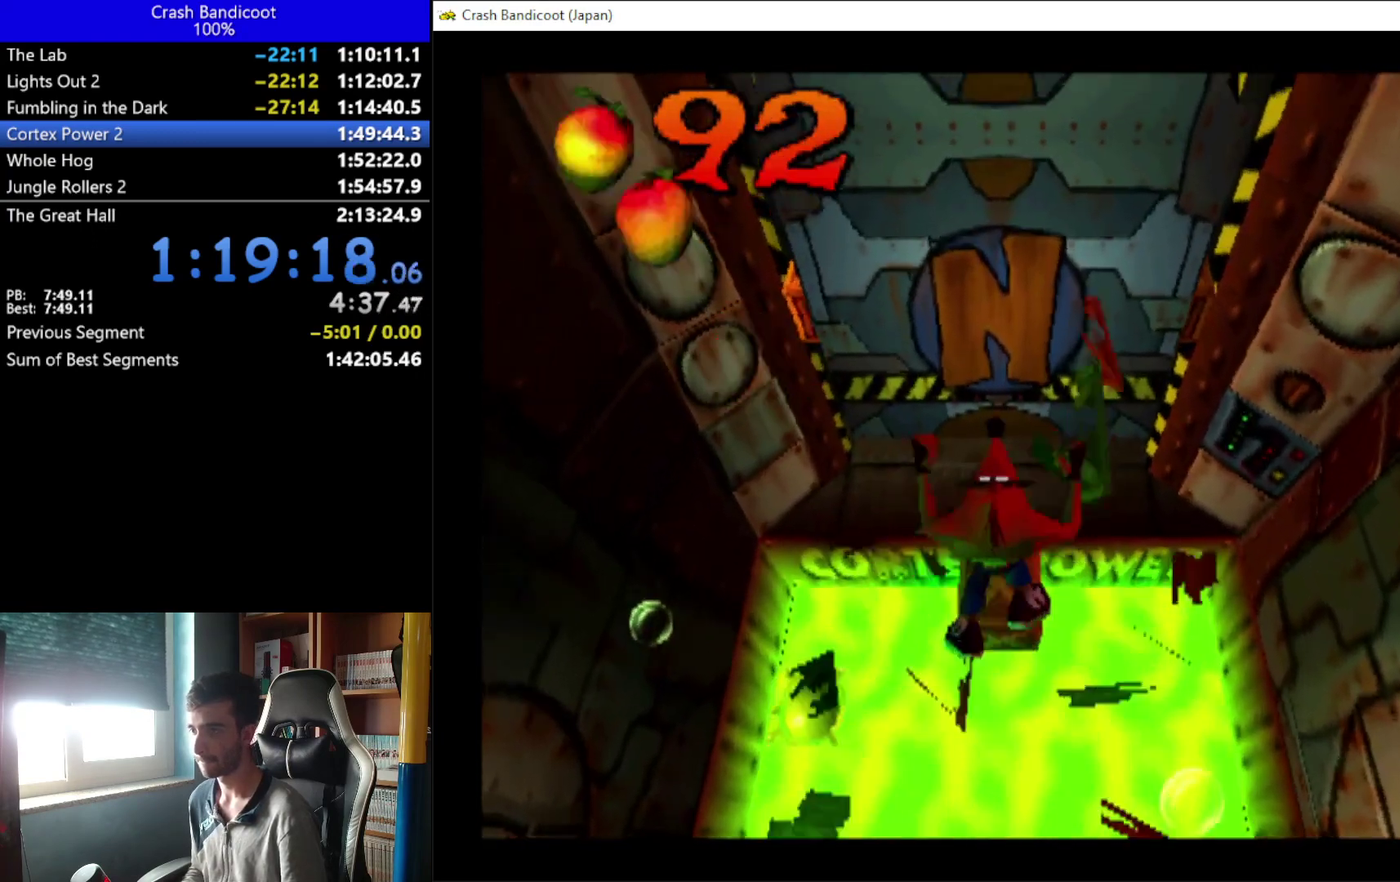
{"buttons": ["A", "DPAD_UP"], "left_stick": "center", "events": [[67, "A", "up"], [433, "A", "down"], [500, "DPAD_UP", "down"]]}
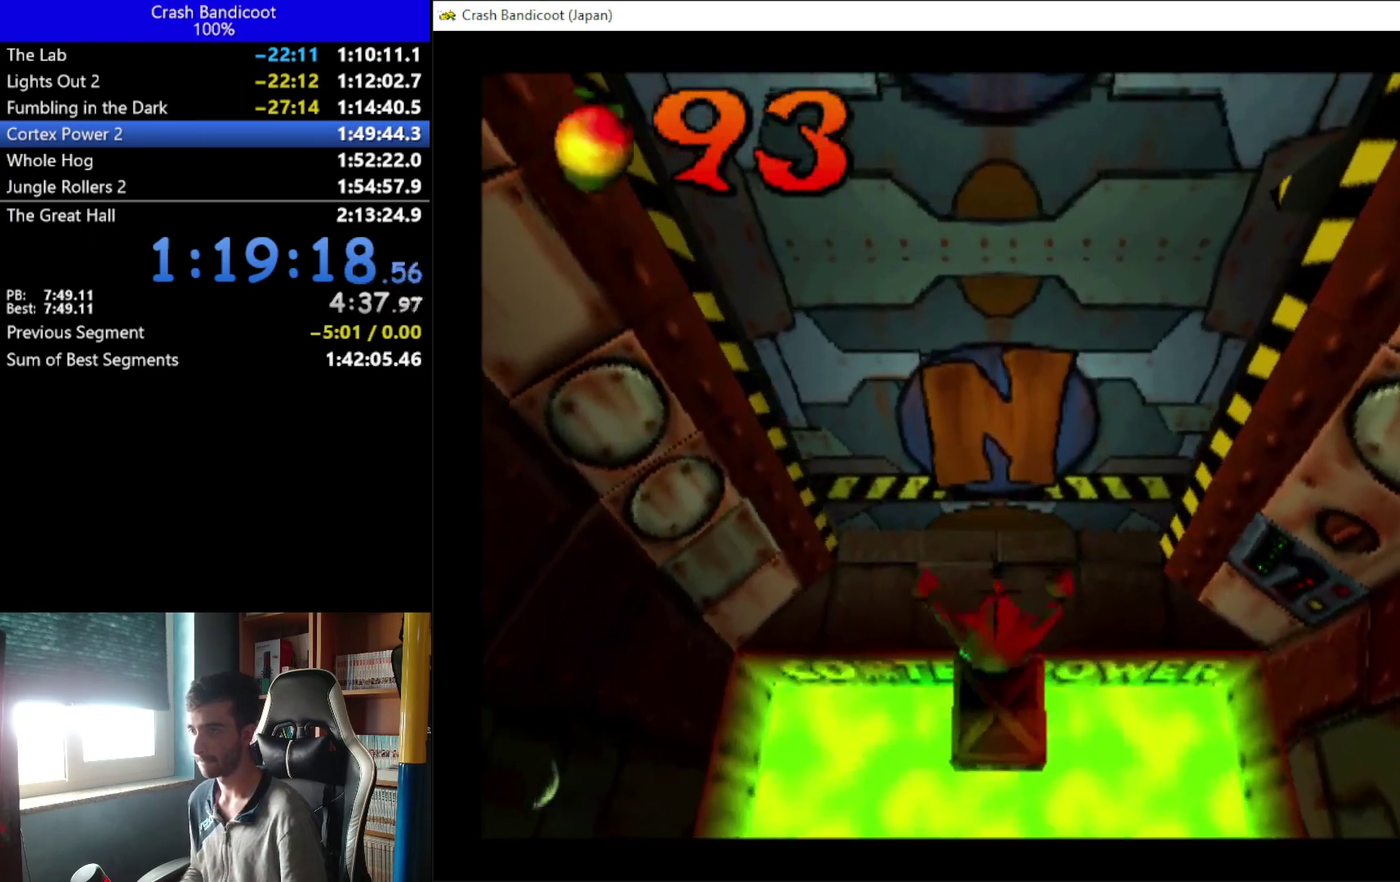
{"buttons": ["DPAD_UP", "DPAD_LEFT"], "left_stick": "center", "events": [[267, "A", "up"], [267, "DPAD_LEFT", "down"]]}
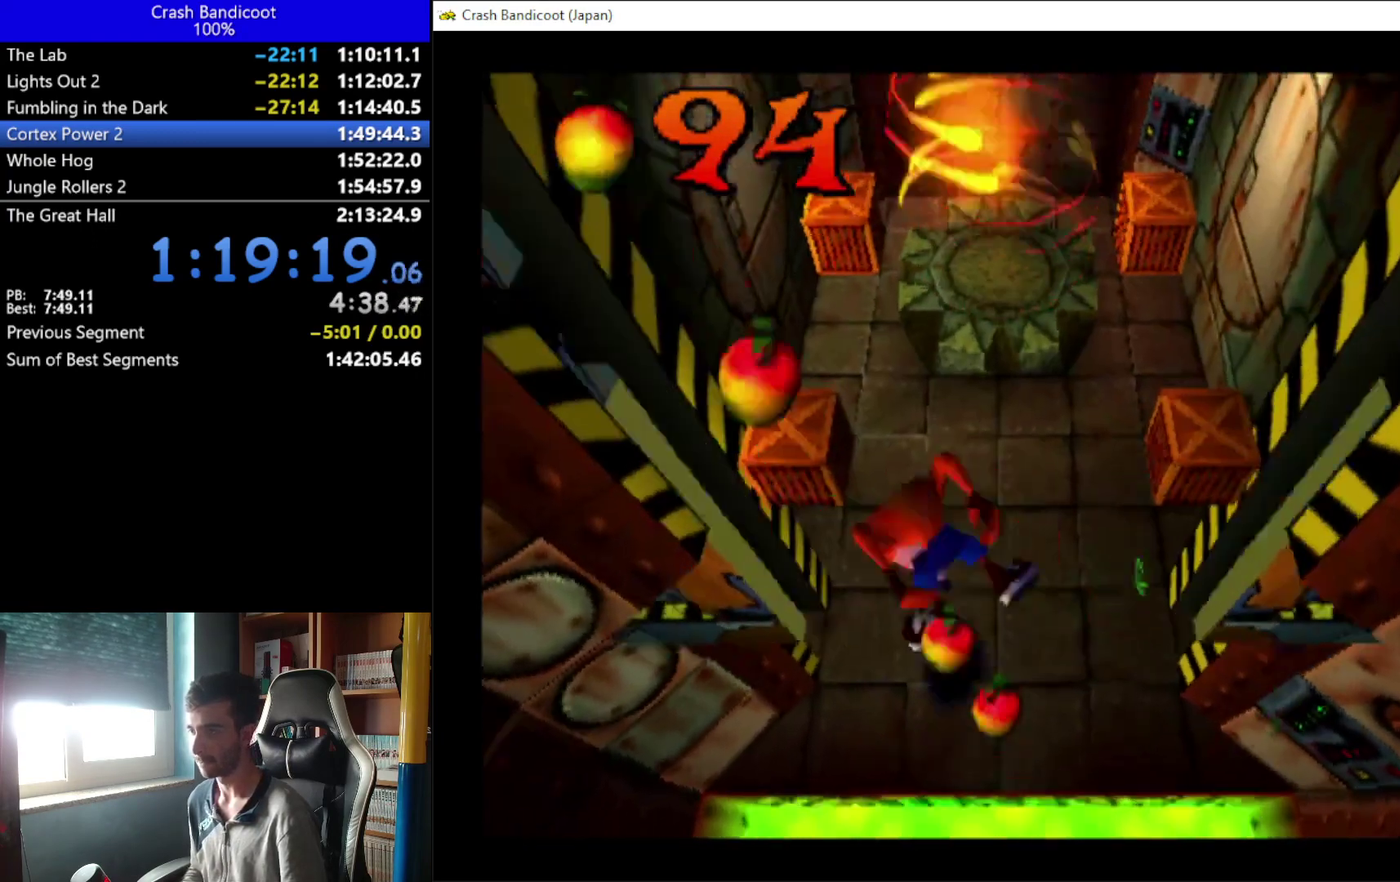
{"buttons": ["X", "DPAD_UP", "DPAD_LEFT"], "left_stick": "center", "events": [[167, "DPAD_LEFT", "up"], [433, "DPAD_LEFT", "down"], [433, "X", "down"]]}
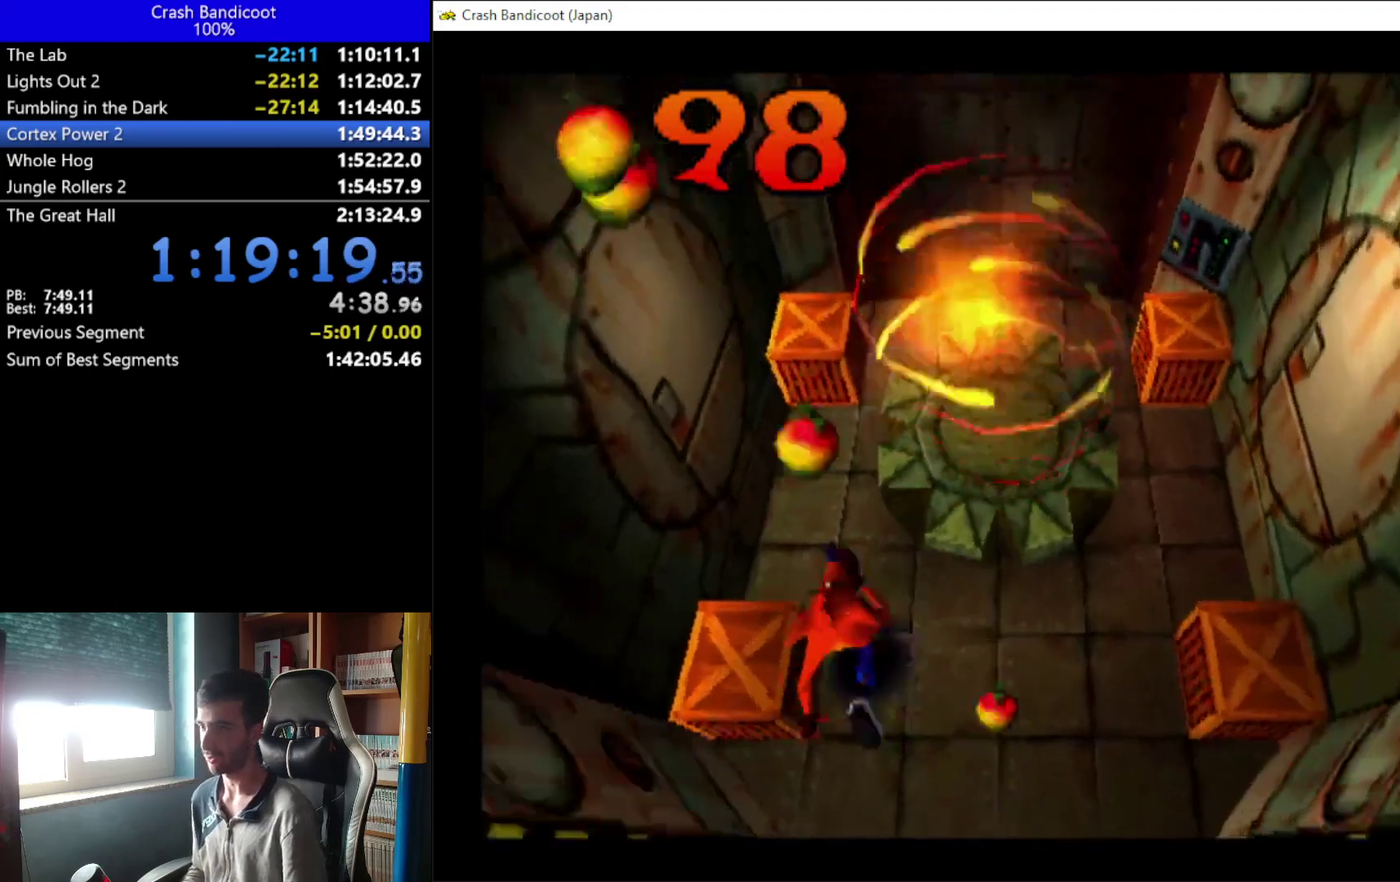
{"buttons": ["DPAD_UP"], "left_stick": "center", "events": [[267, "DPAD_LEFT", "up"], [400, "X", "up"]]}
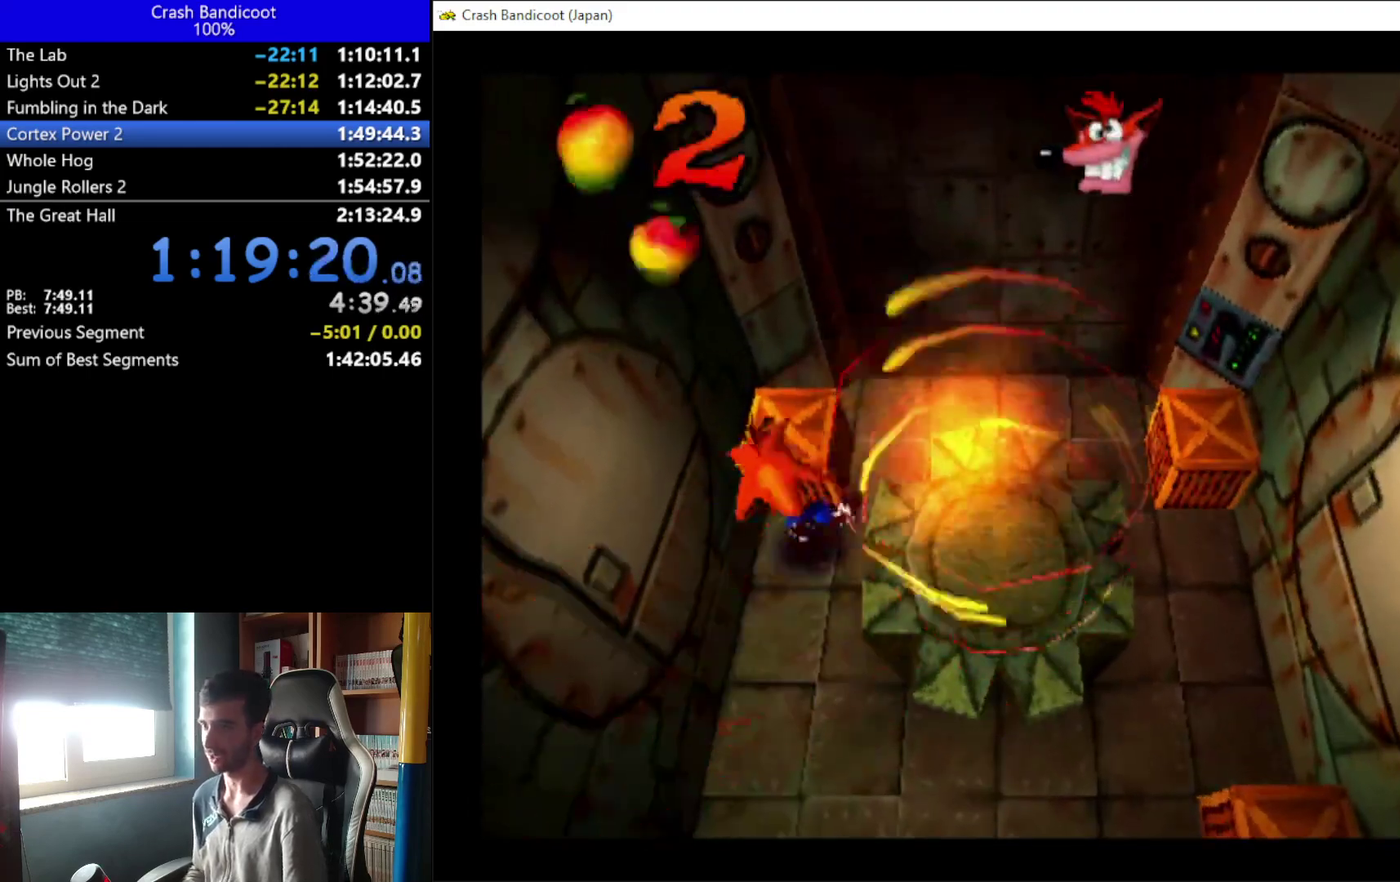
{"buttons": ["DPAD_UP", "DPAD_RIGHT"], "left_stick": "center", "events": [[133, "DPAD_RIGHT", "down"], [133, "X", "down"], [233, "DPAD_RIGHT", "up"], [433, "DPAD_RIGHT", "down"], [433, "X", "up"]]}
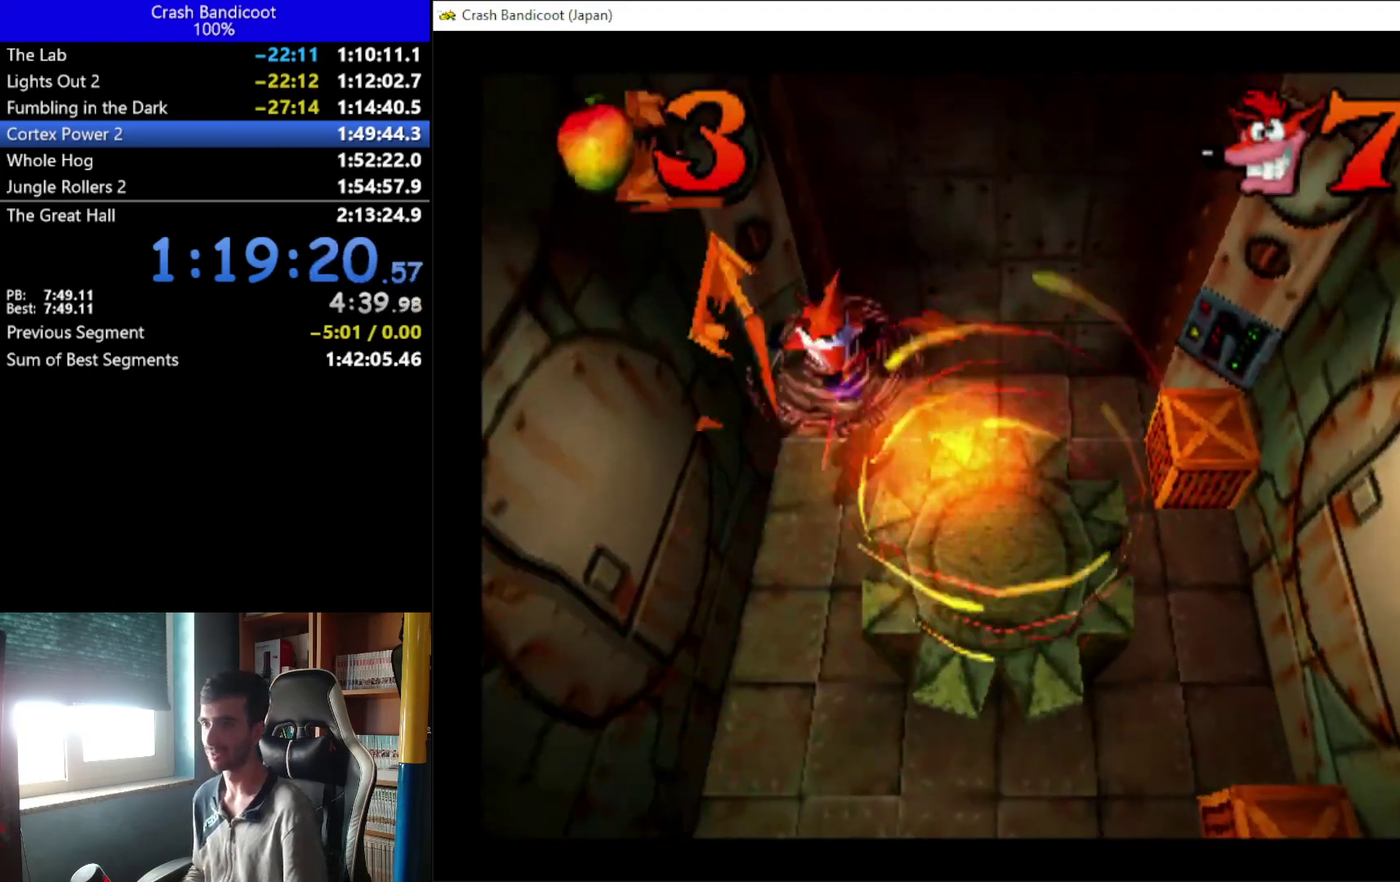
{"buttons": ["X", "DPAD_DOWN", "DPAD_RIGHT"], "left_stick": "center", "events": [[67, "DPAD_UP", "up"], [333, "X", "down"], [500, "DPAD_DOWN", "down"]]}
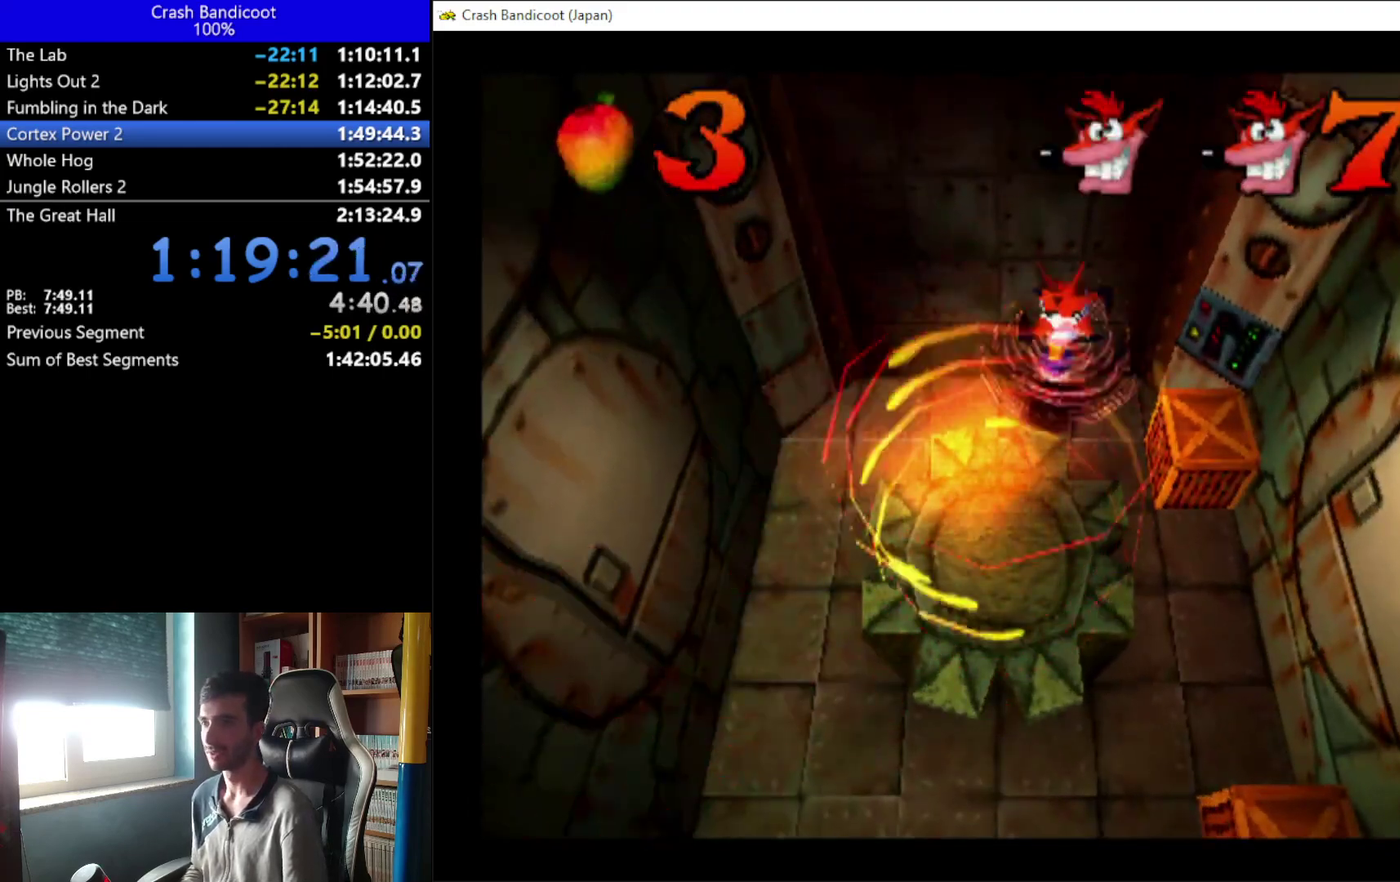
{"buttons": ["DPAD_DOWN"], "left_stick": "center", "events": [[200, "X", "up"], [400, "DPAD_RIGHT", "up"]]}
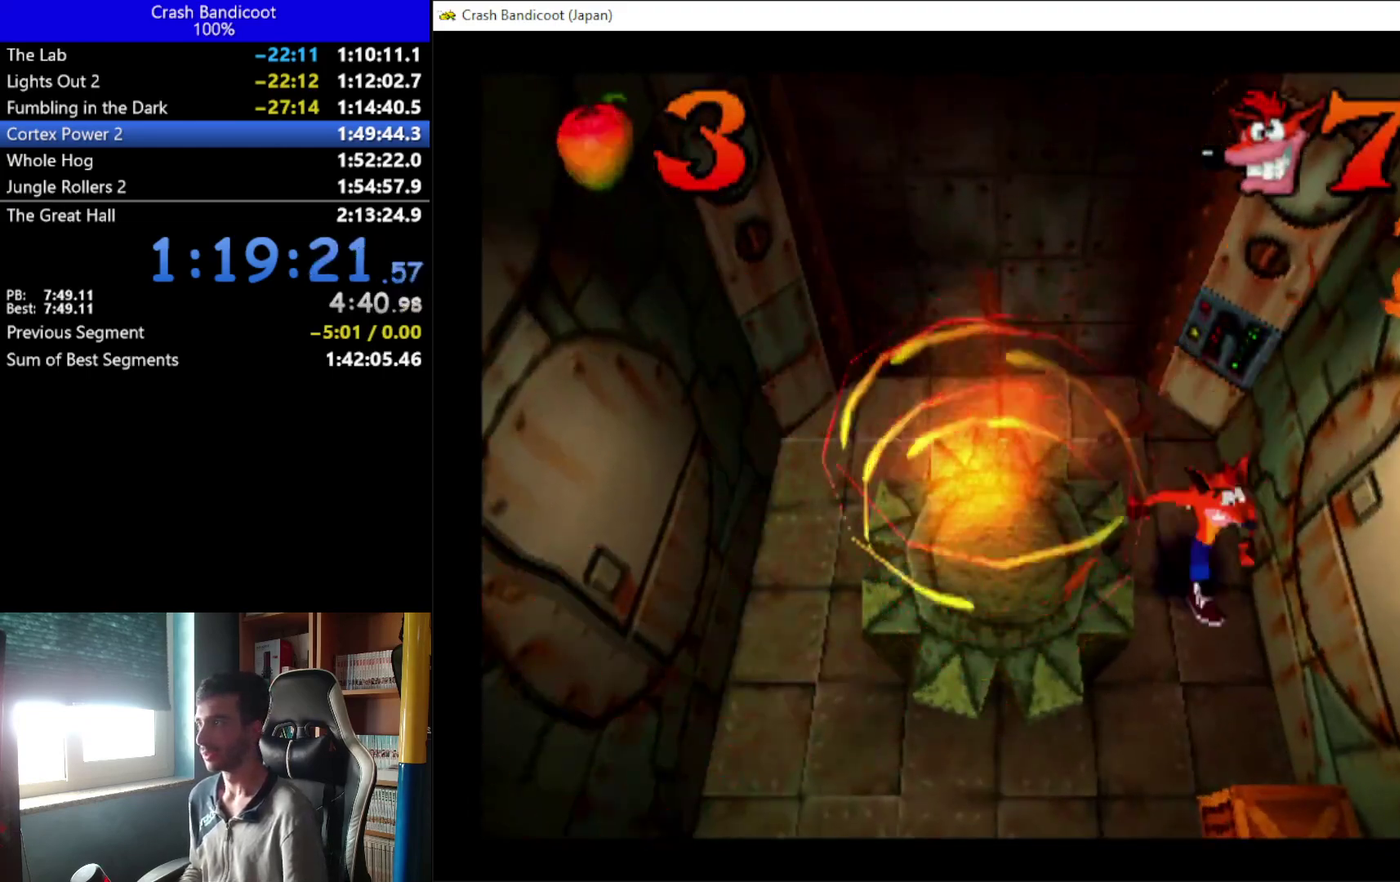
{"buttons": ["DPAD_LEFT"], "left_stick": "center", "events": [[200, "X", "down"], [367, "X", "up"], [433, "DPAD_LEFT", "down"], [500, "DPAD_DOWN", "up"]]}
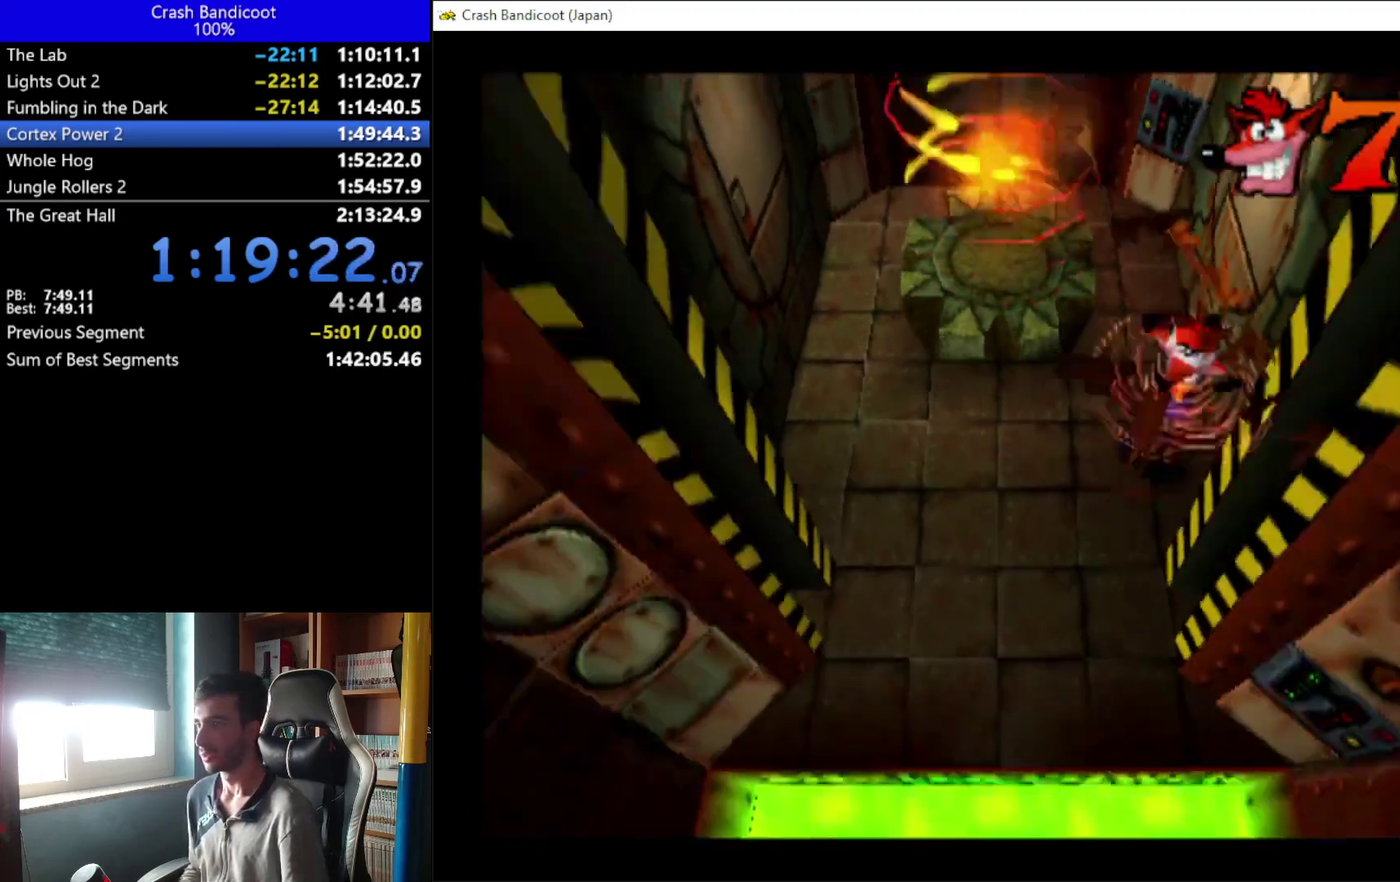
{"buttons": ["DPAD_UP"], "left_stick": "center", "events": [[200, "A", "down"], [200, "DPAD_UP", "down"], [233, "DPAD_LEFT", "up"], [300, "A", "up"]]}
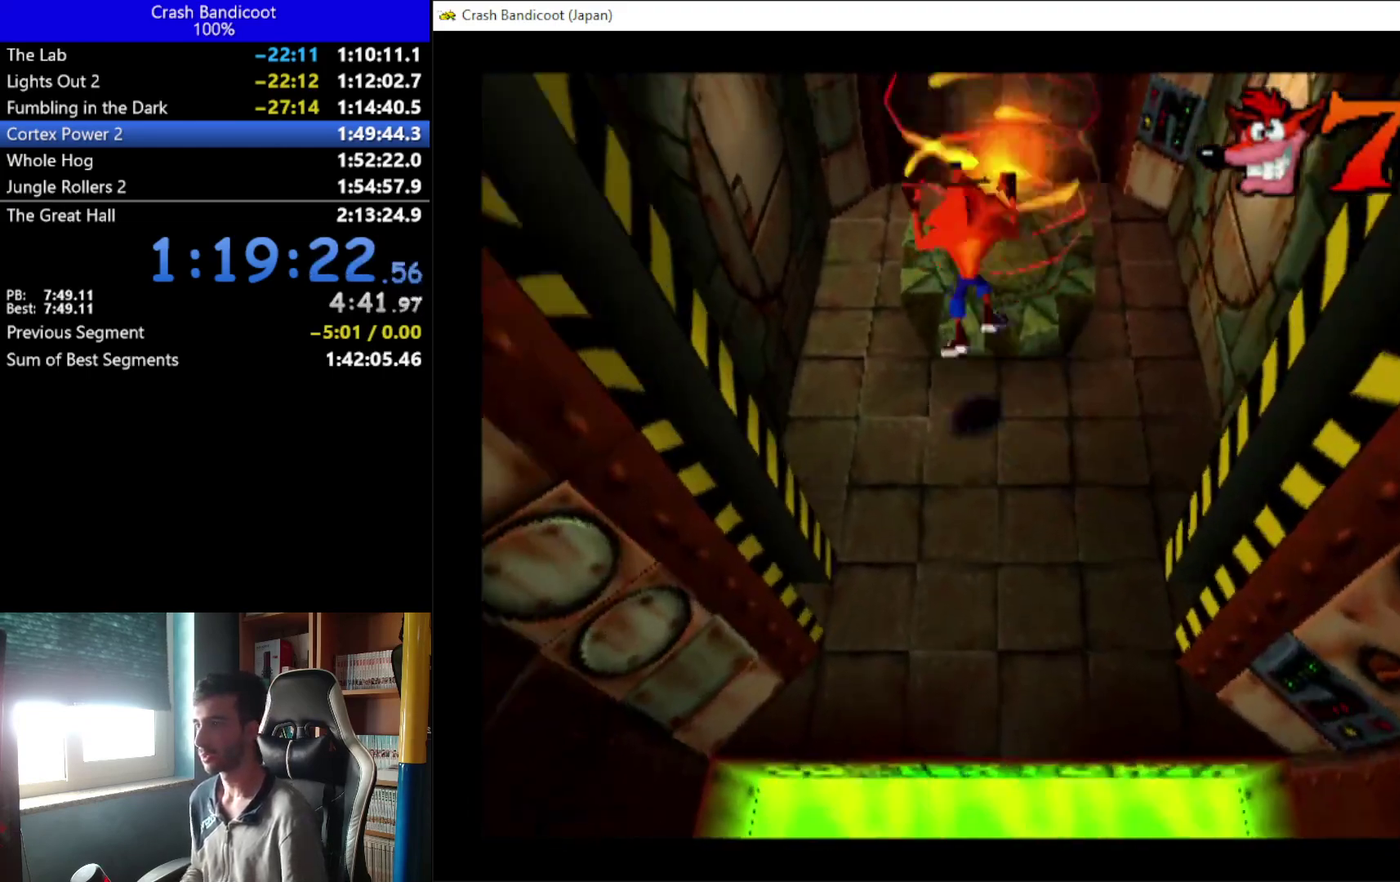
{"buttons": [], "left_stick": "center", "events": [[67, "DPAD_RIGHT", "down"], [133, "DPAD_RIGHT", "up"], [267, "DPAD_UP", "up"]]}
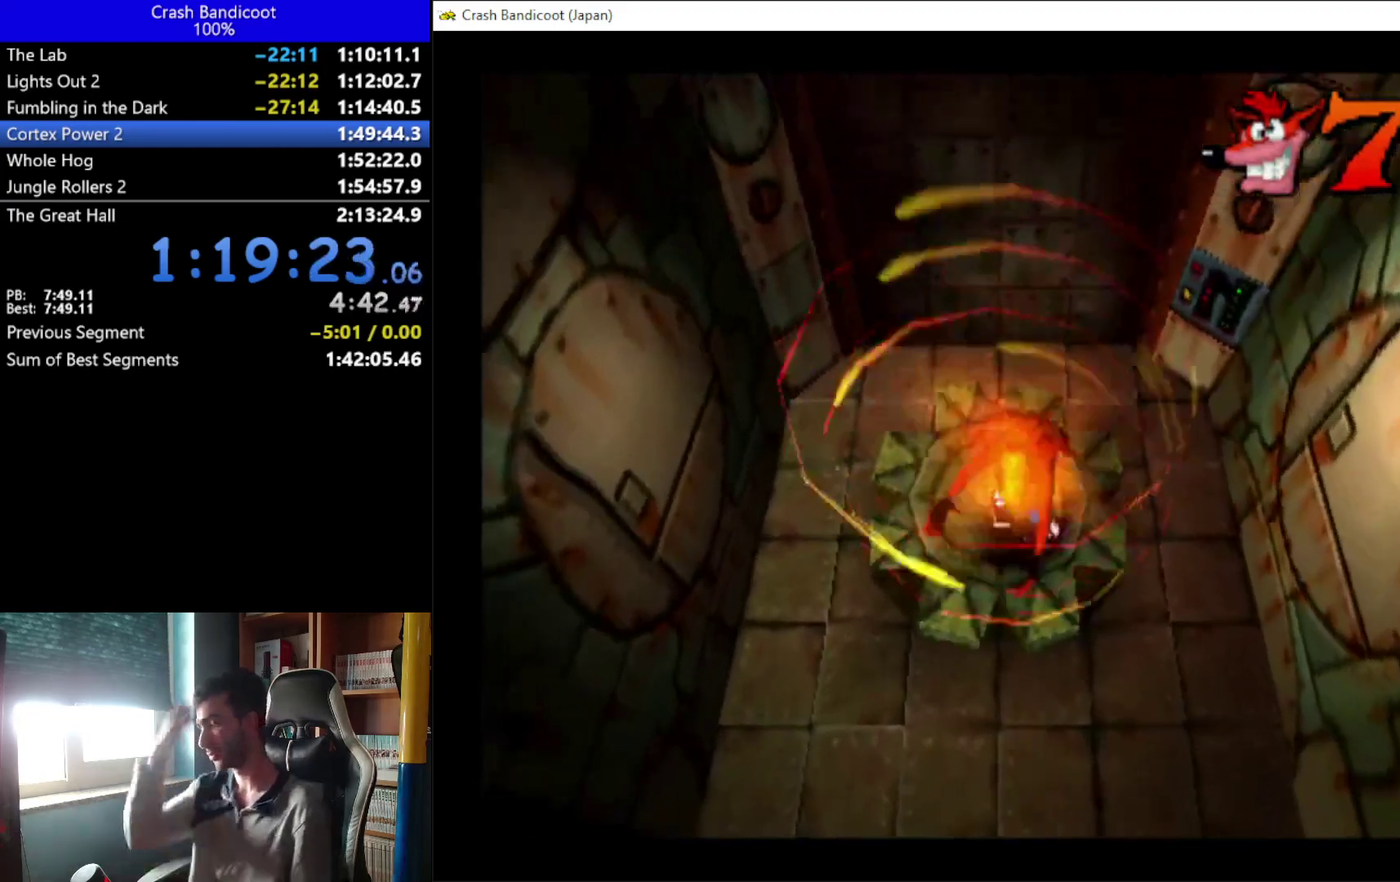
{"buttons": [], "left_stick": "center", "events": []}
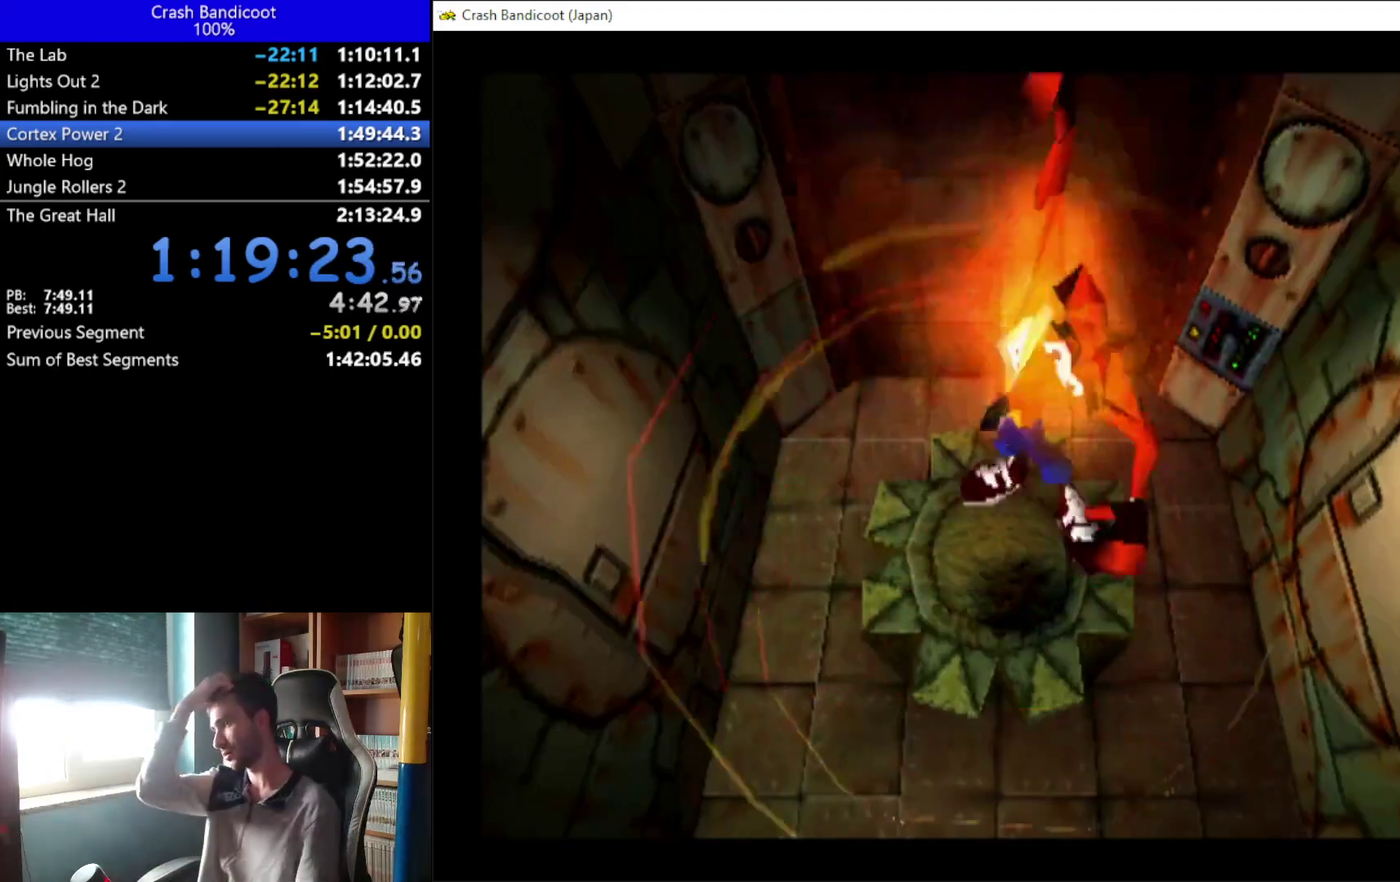
{"buttons": [], "left_stick": "center", "events": []}
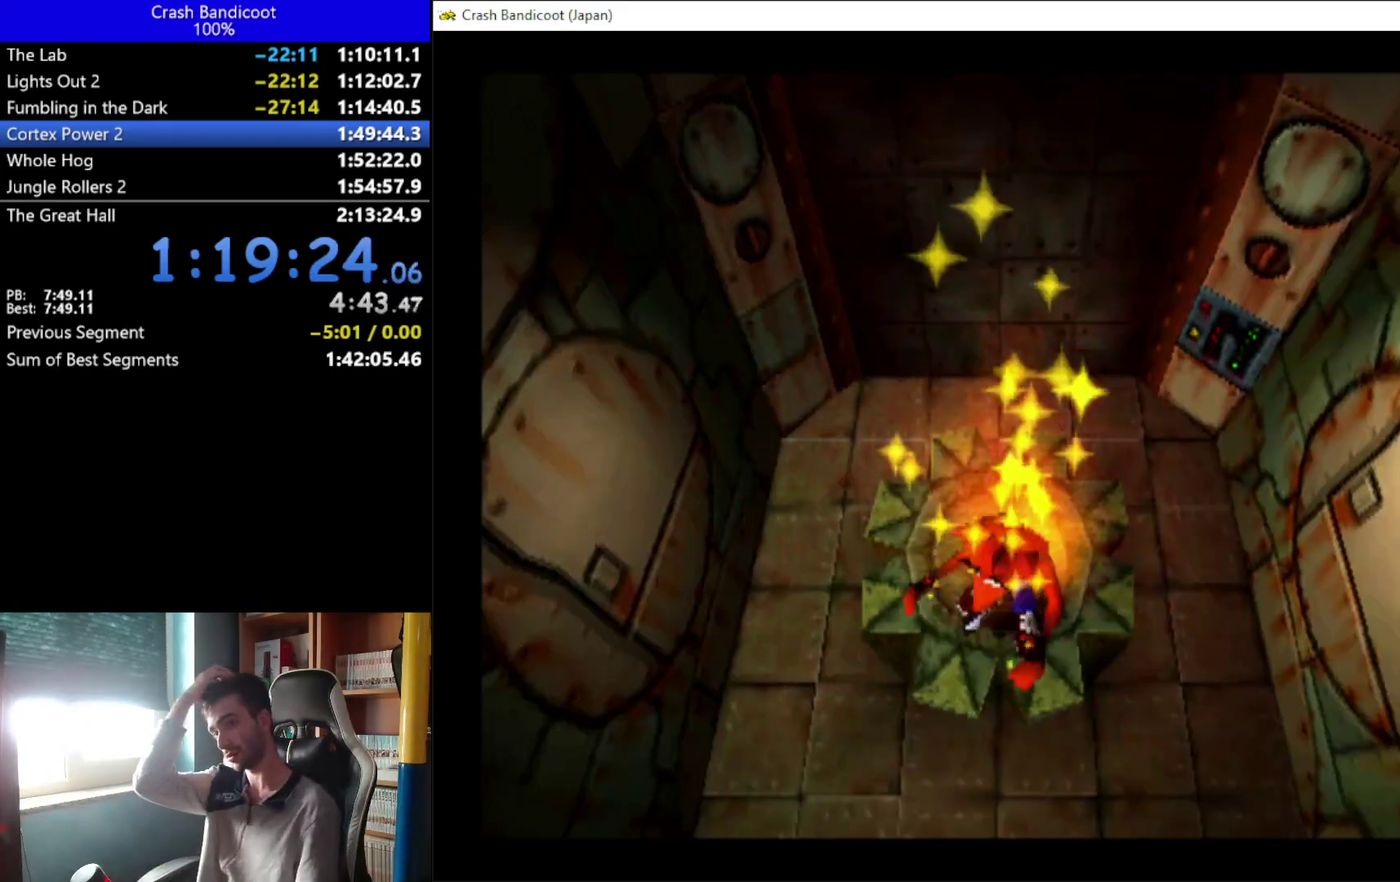
{"buttons": [], "left_stick": "center", "events": []}
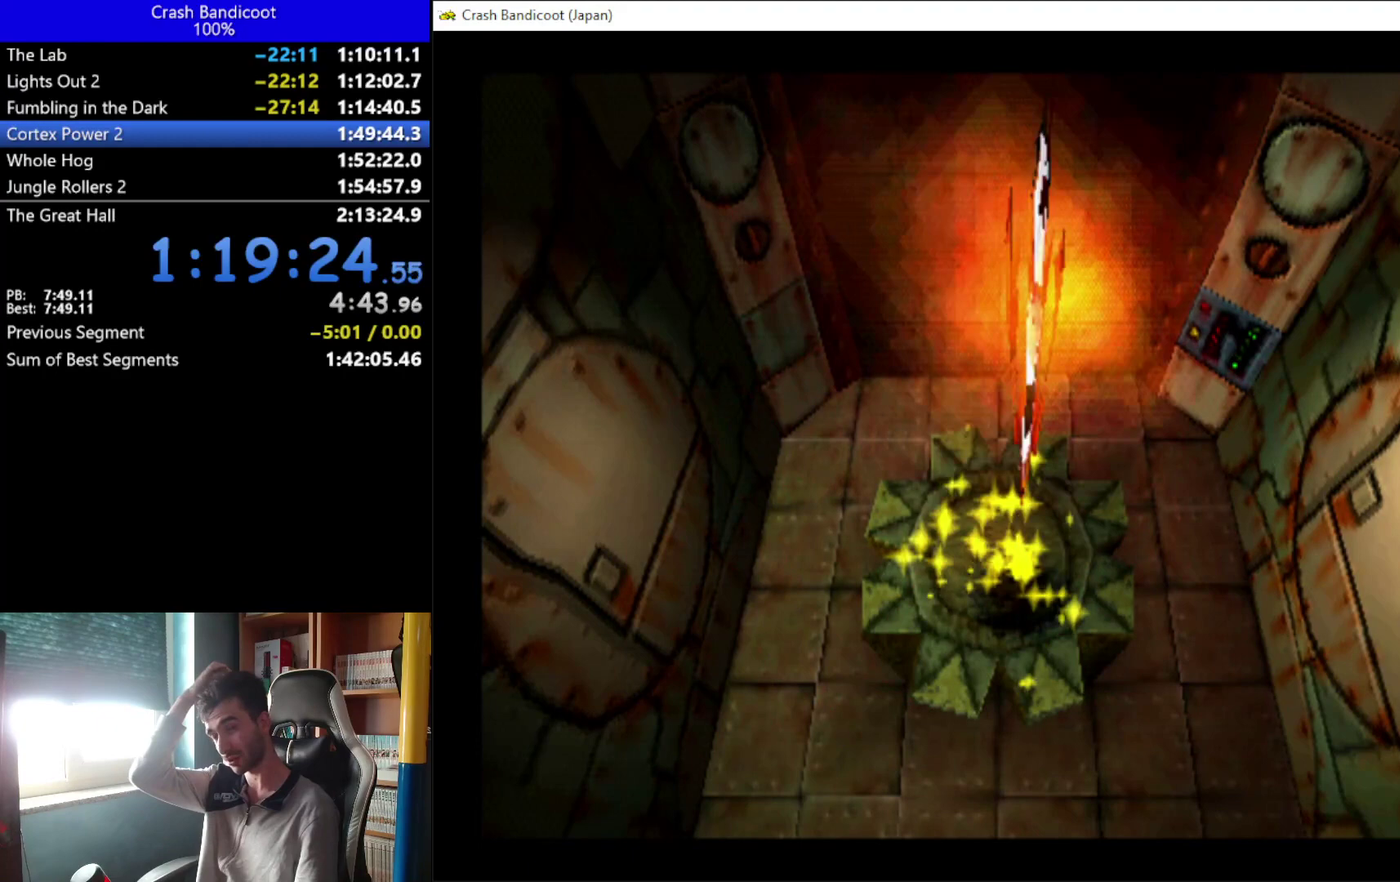
{"buttons": [], "left_stick": "center", "events": []}
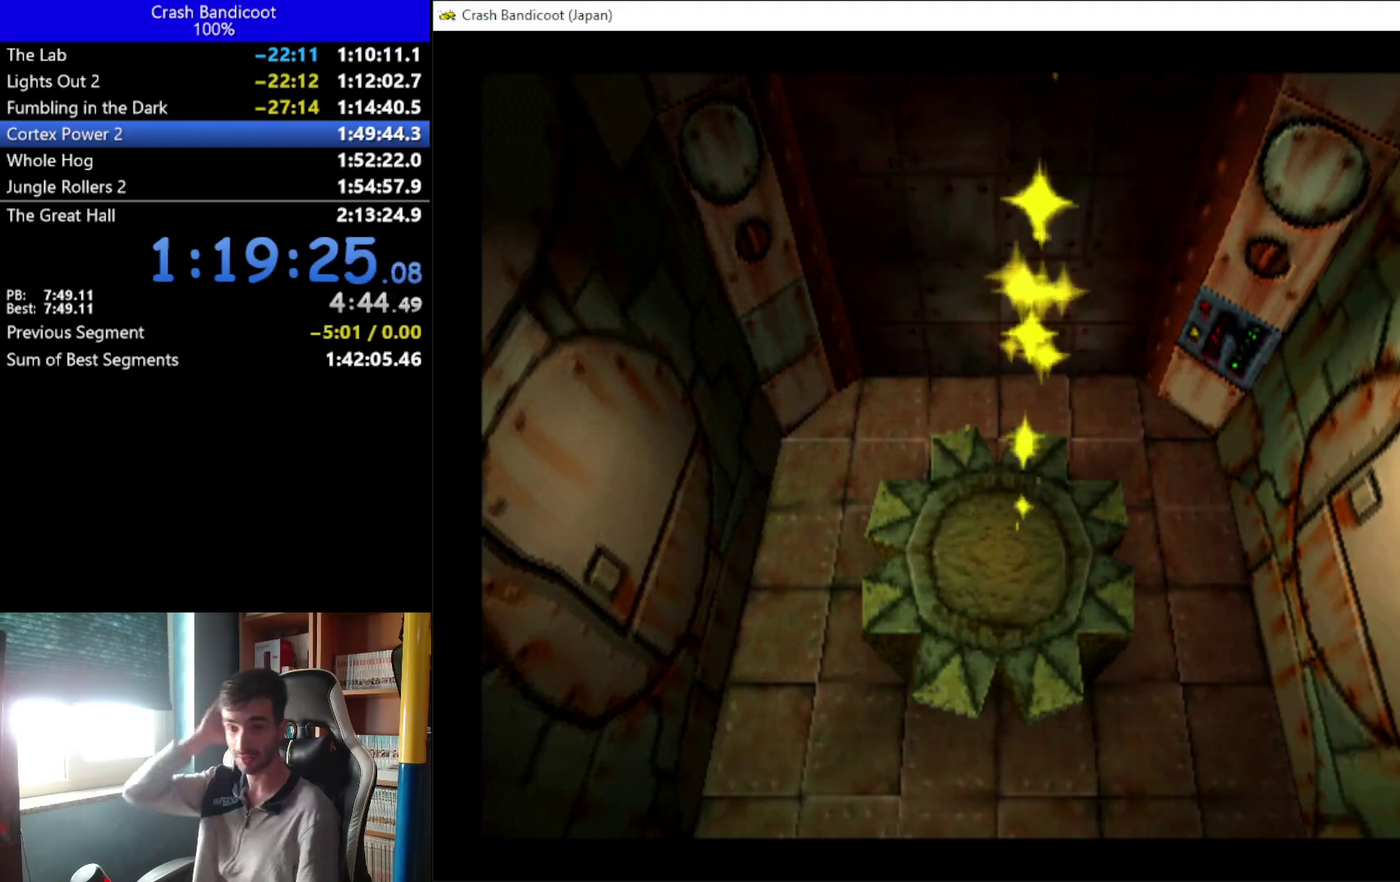
{"buttons": [], "left_stick": "center", "events": []}
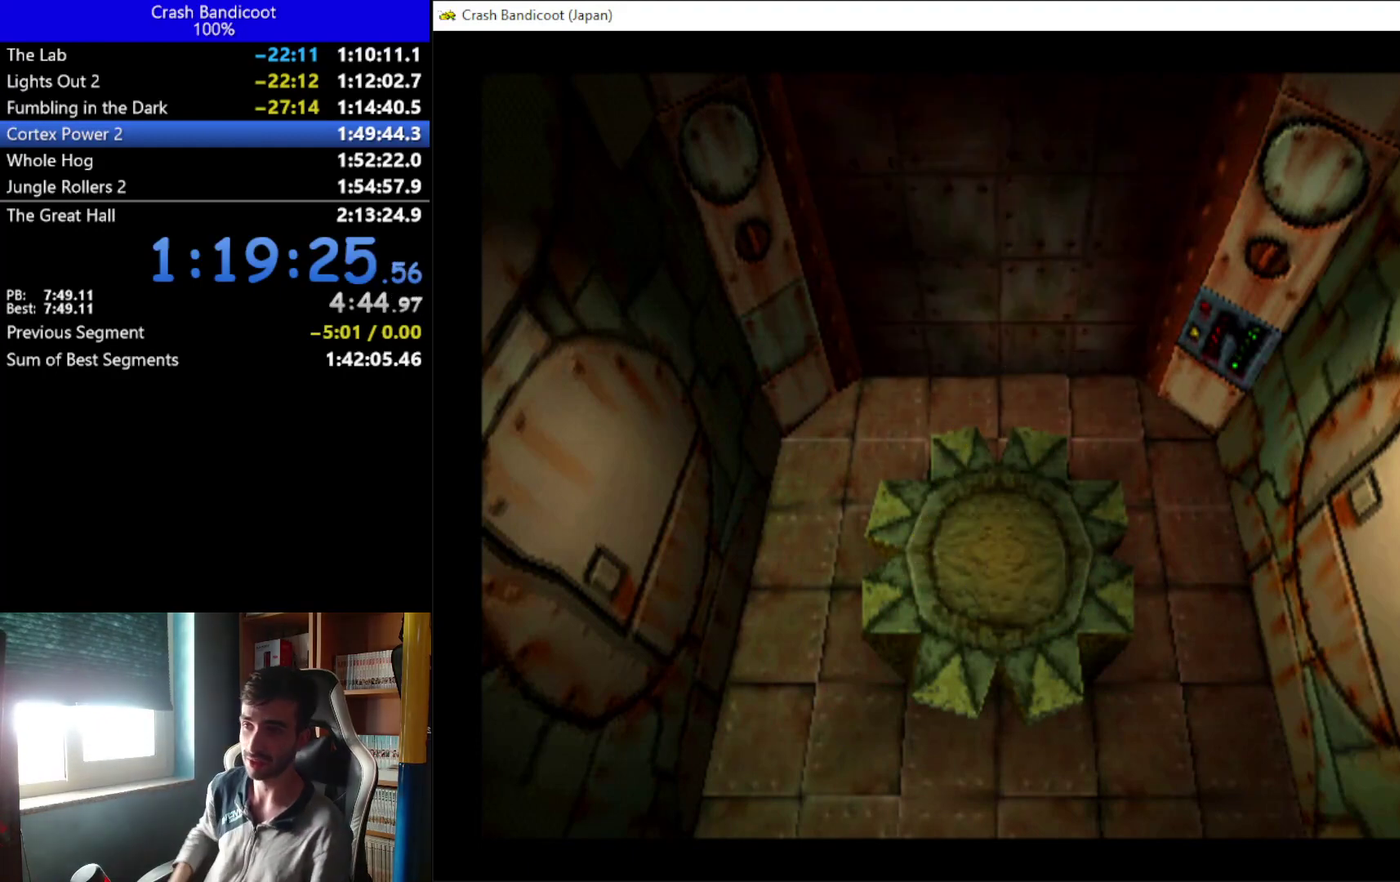
{"buttons": [], "left_stick": "center", "events": []}
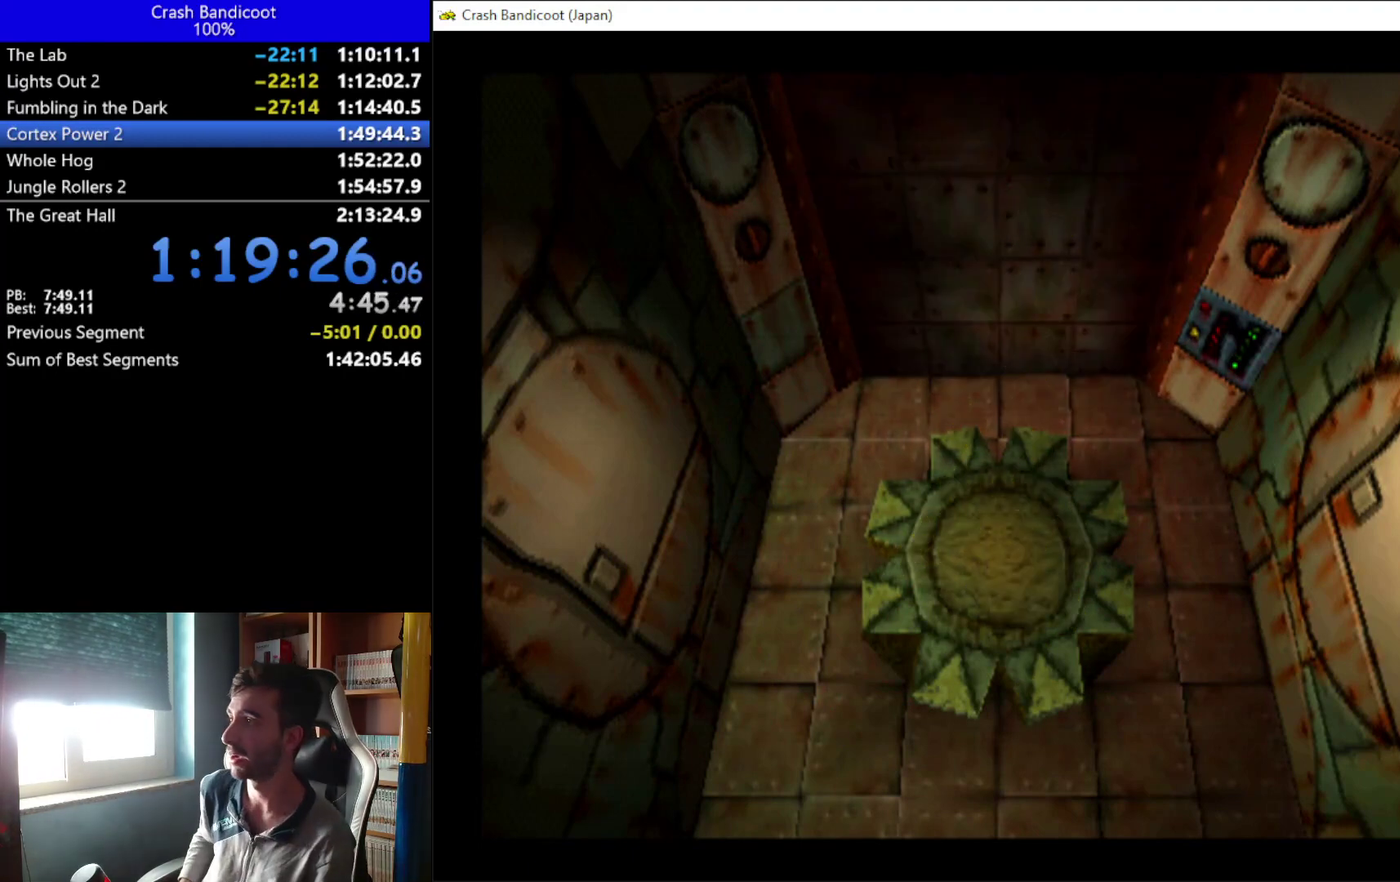
{"buttons": [], "left_stick": "center", "events": []}
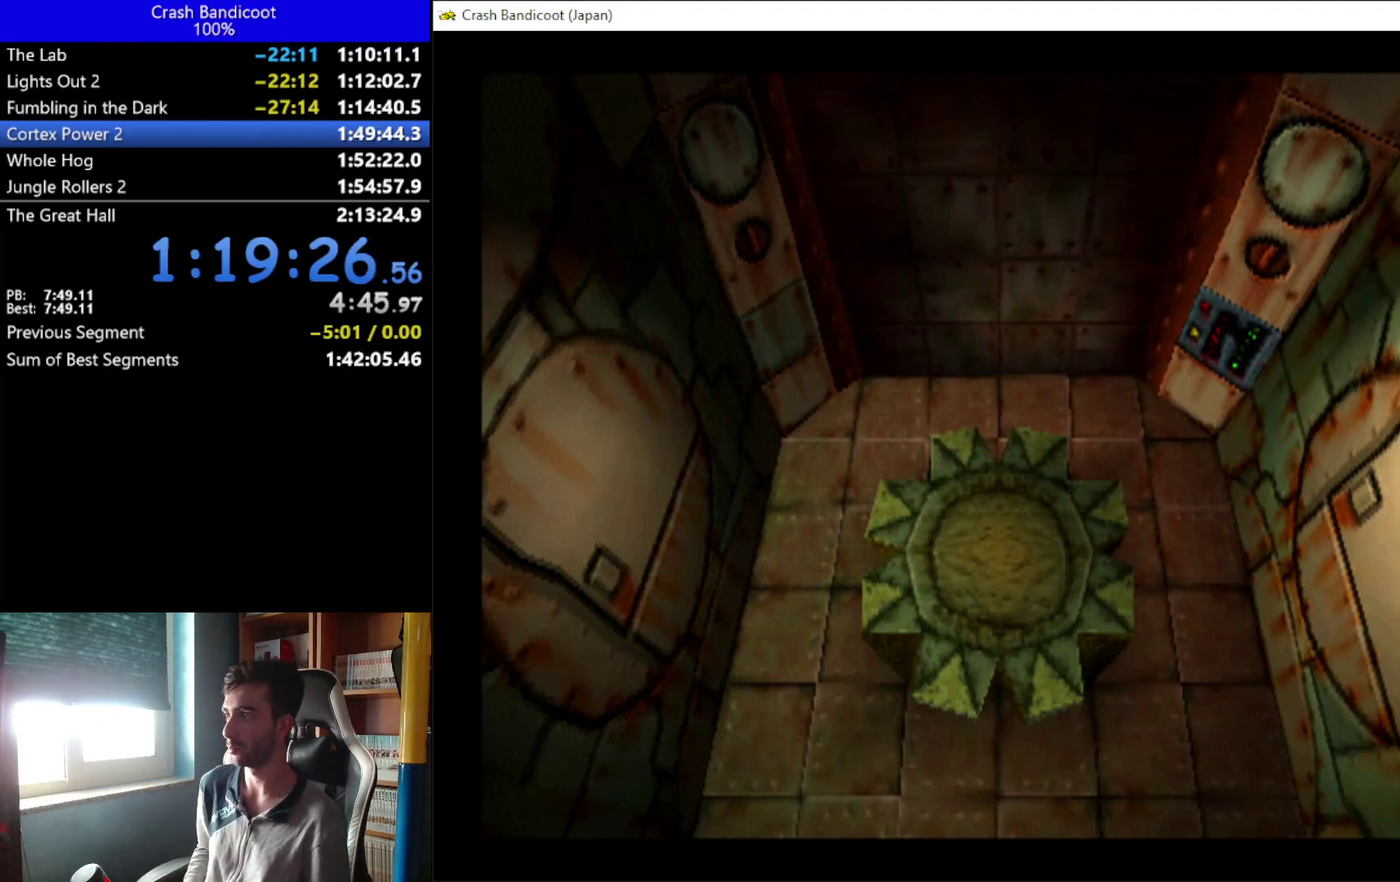
{"buttons": [], "left_stick": "center", "events": []}
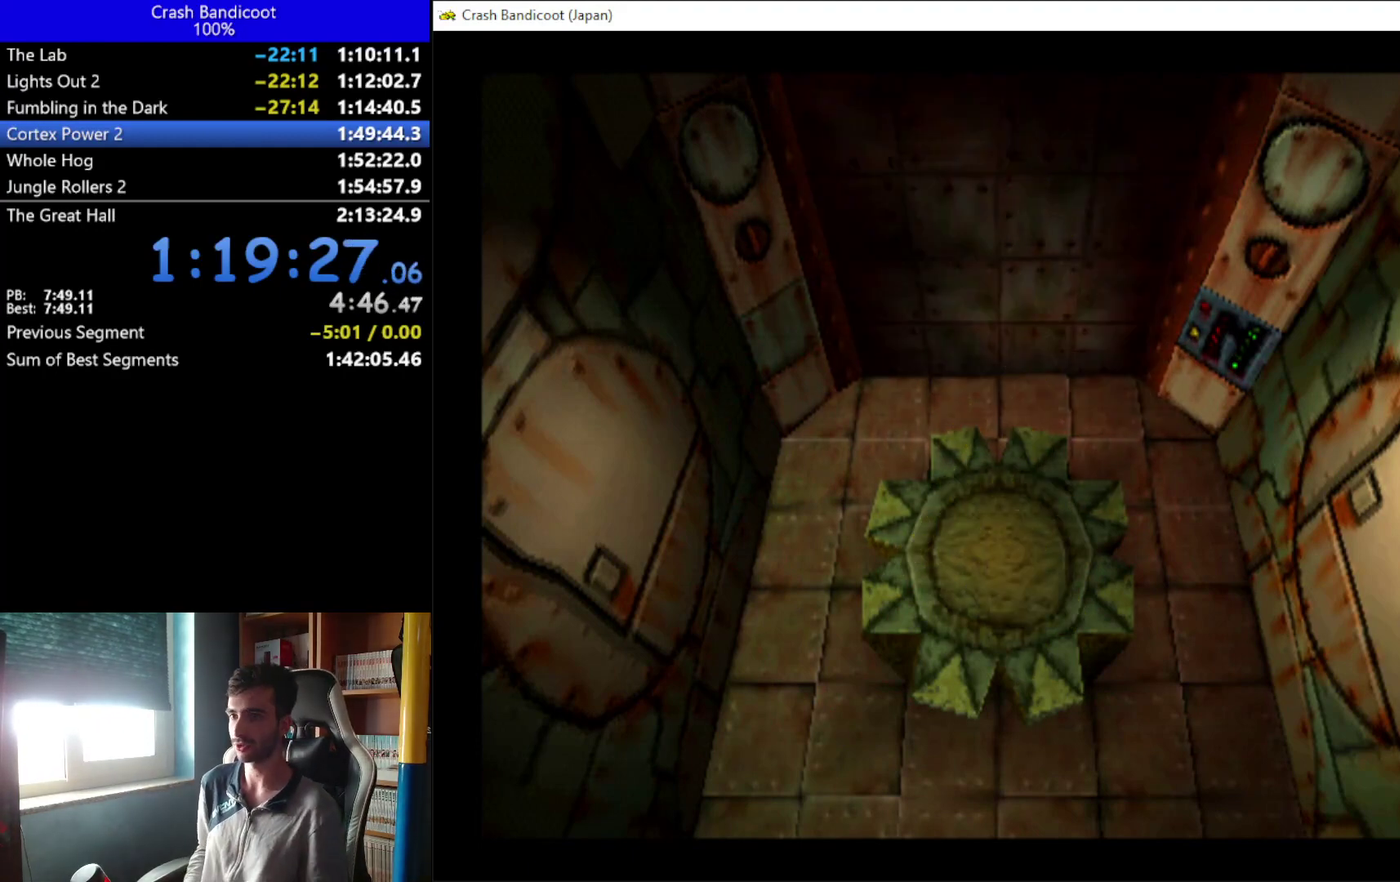
{"buttons": [], "left_stick": "center", "events": []}
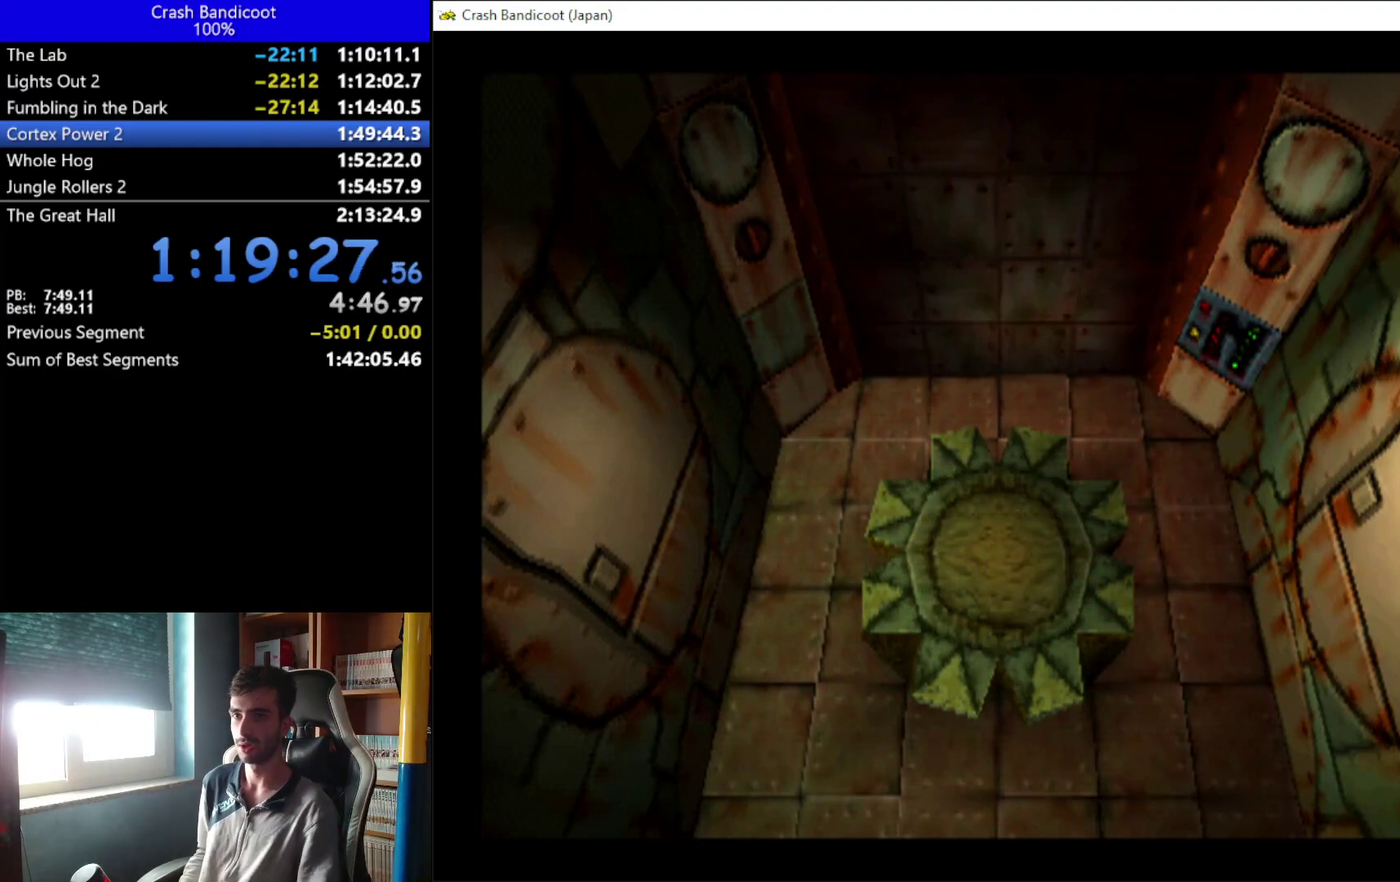
{"buttons": ["A"], "left_stick": "center", "events": [[33, "A", "down"], [33, "B", "down"], [167, "A", "up"], [233, "B", "up"], [300, "A", "down"], [400, "A", "up"], [400, "B", "down"], [400, "Y", "down"], [467, "A", "down"], [467, "B", "up"], [467, "Y", "up"]]}
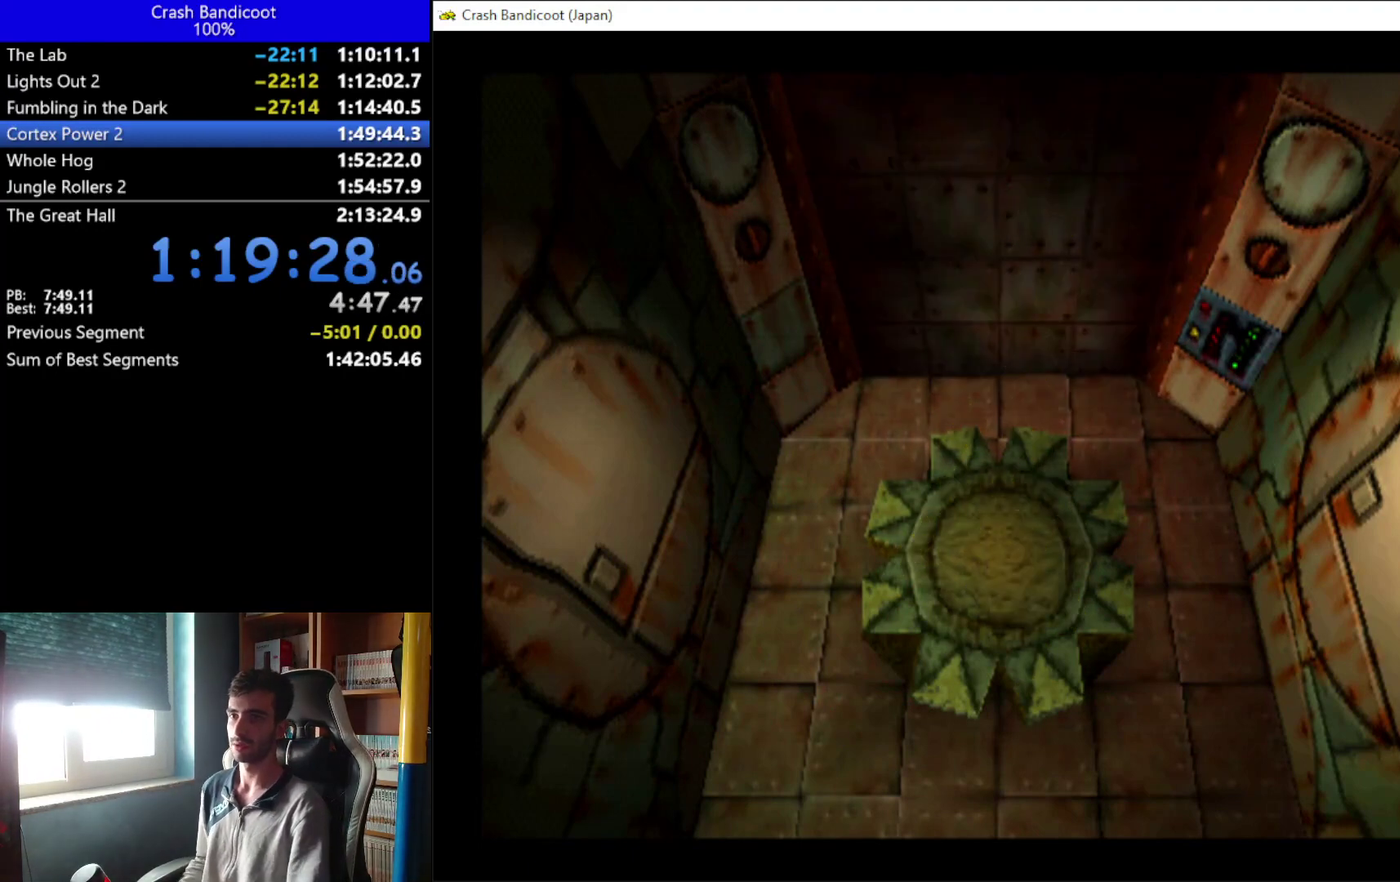
{"buttons": [], "left_stick": "center", "events": [[67, "A", "up"], [133, "A", "down"], [133, "B", "down"], [267, "A", "up"], [267, "B", "up"], [333, "A", "down"], [400, "A", "up"], [400, "B", "down"], [400, "Y", "down"], [467, "B", "up"], [467, "Y", "up"]]}